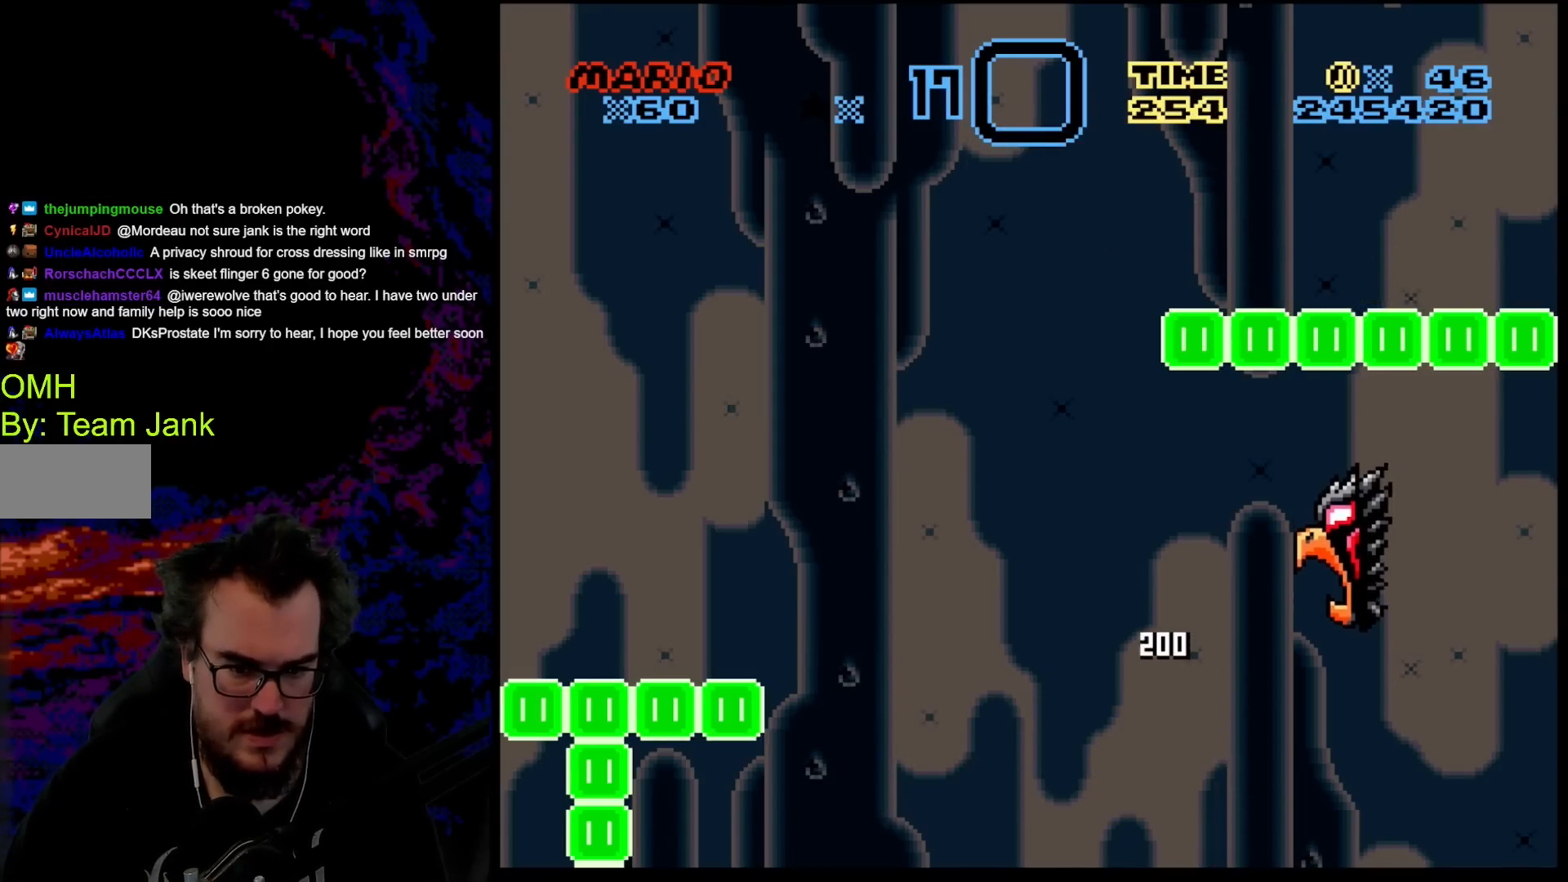
Gameplay with a controller (Nintendo layout); each line is a JSON object with the inputs held at the frame after it. "events" lists button and stick changes between this image and that frame as [ms after this image, input, new state], when the widget could be followed in between. Not read: L3 R3.
{"buttons": ["B", "Y"], "events": [[233, "DPAD_RIGHT", "up"]]}
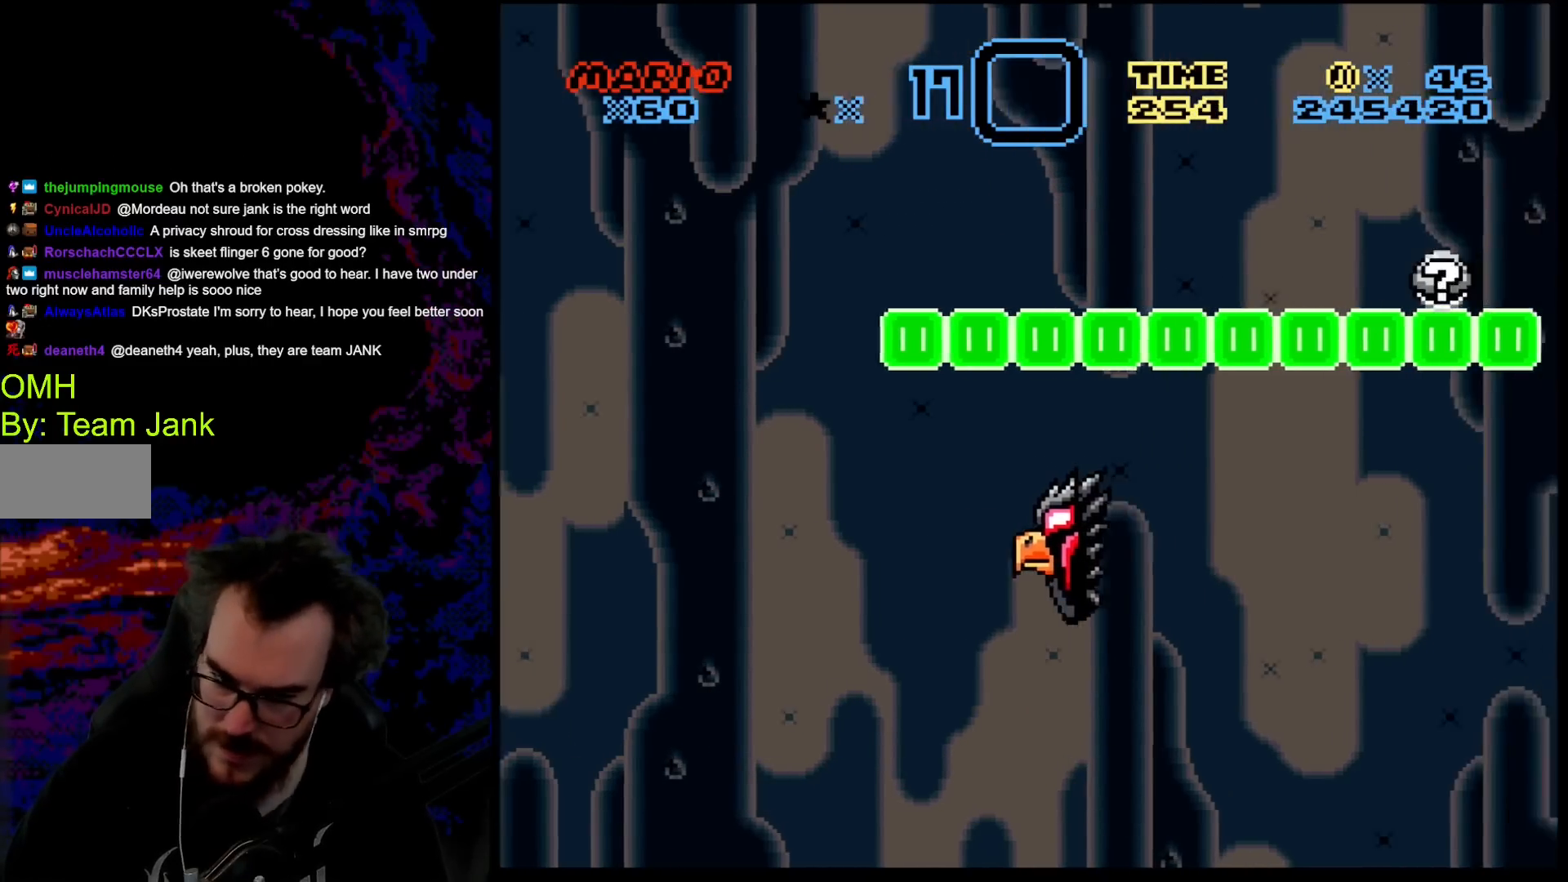
{"buttons": ["B", "Y"], "events": []}
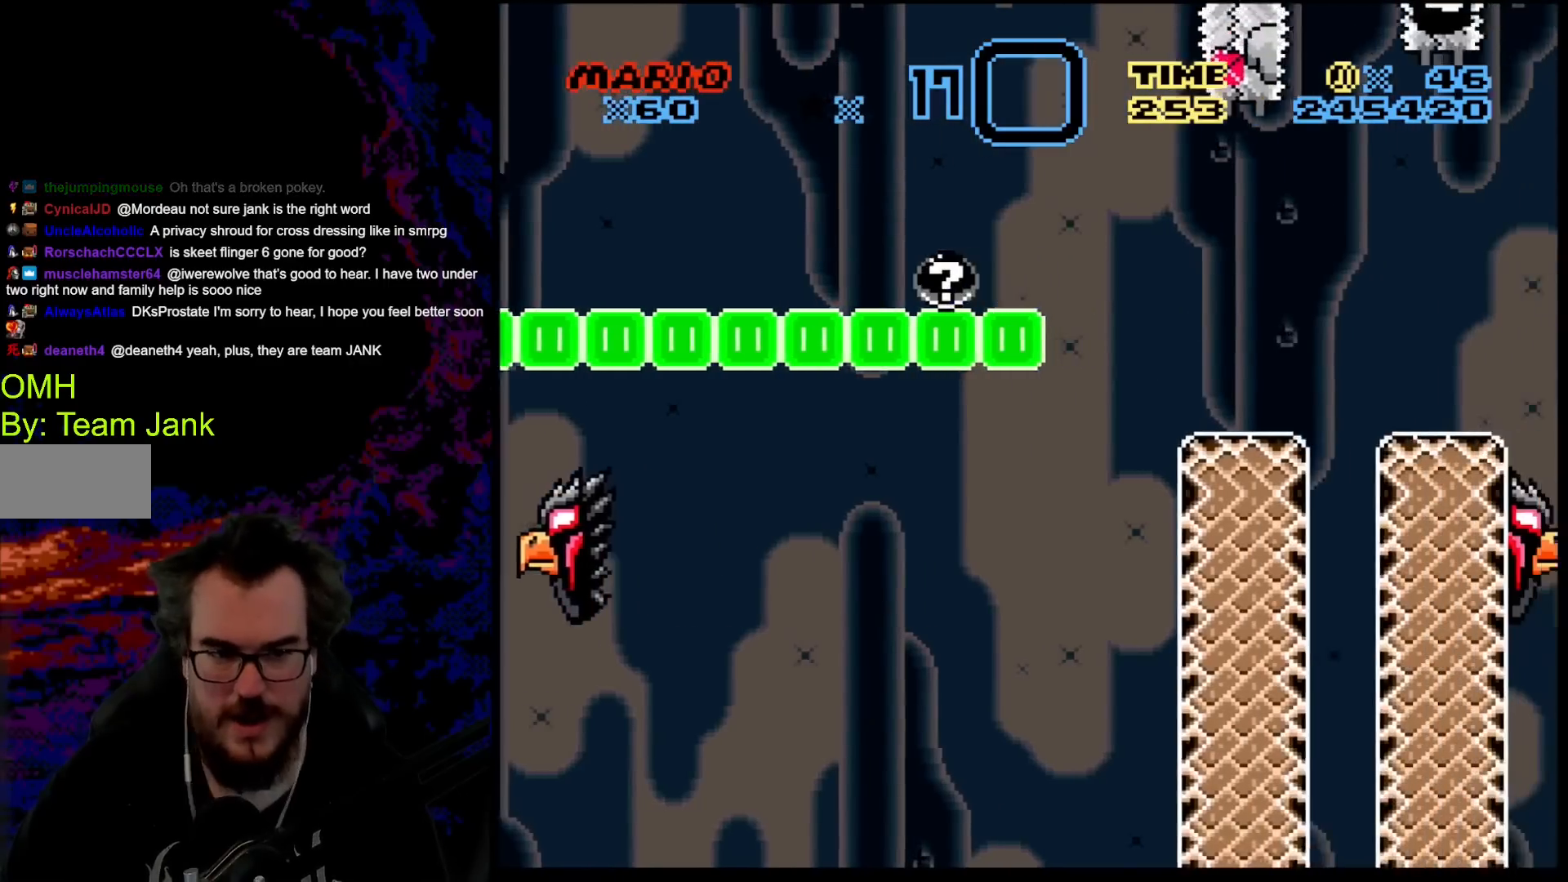
{"buttons": ["B", "Y"], "events": []}
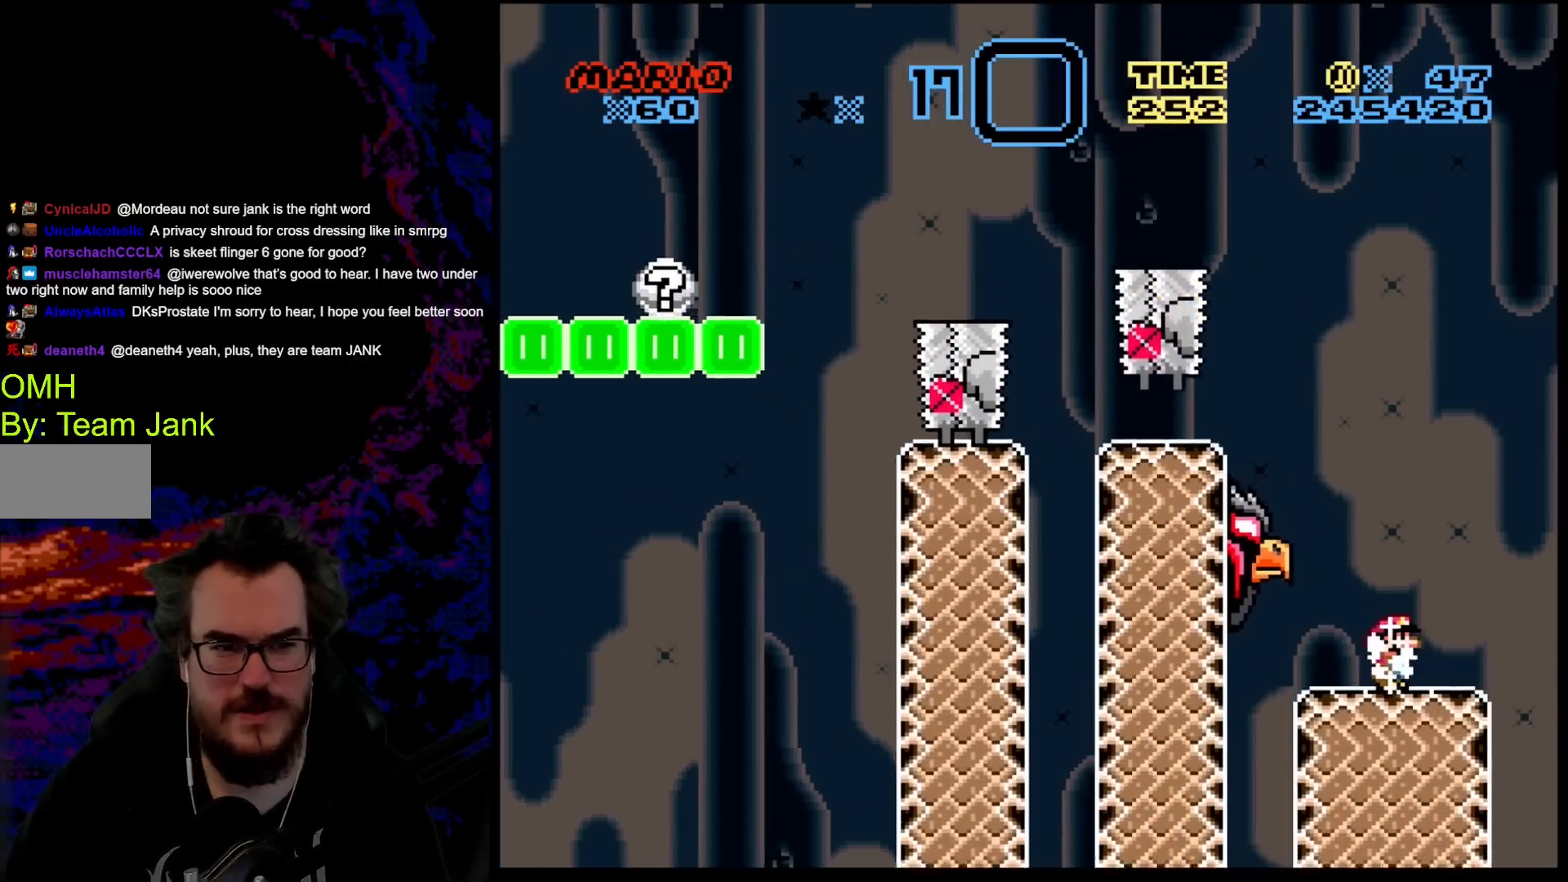
{"buttons": ["B", "Y"], "events": []}
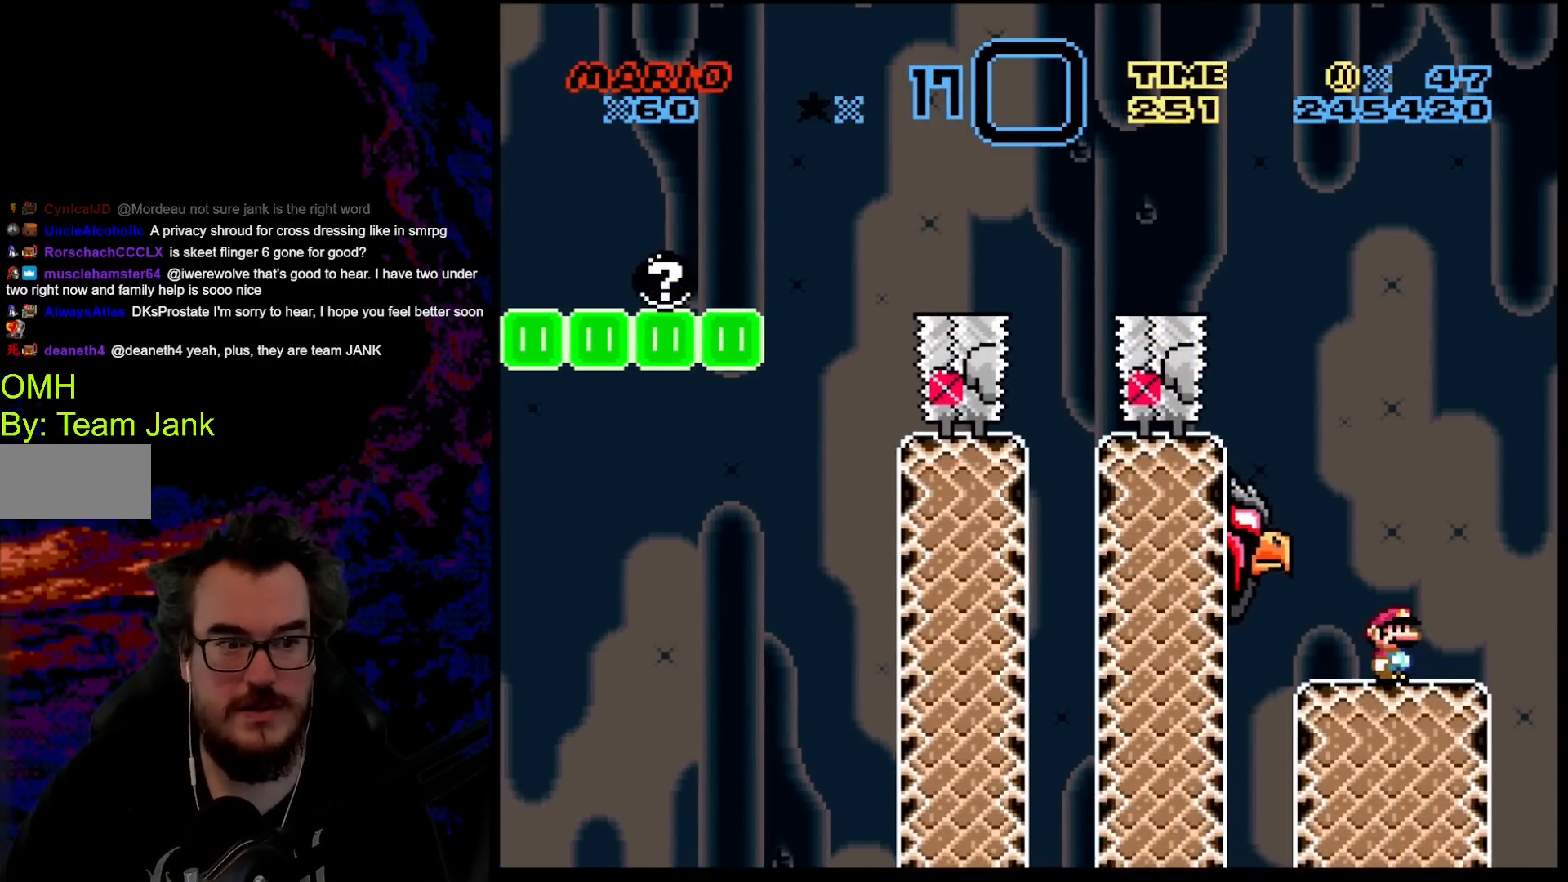
{"buttons": ["Y"], "events": [[333, "B", "up"]]}
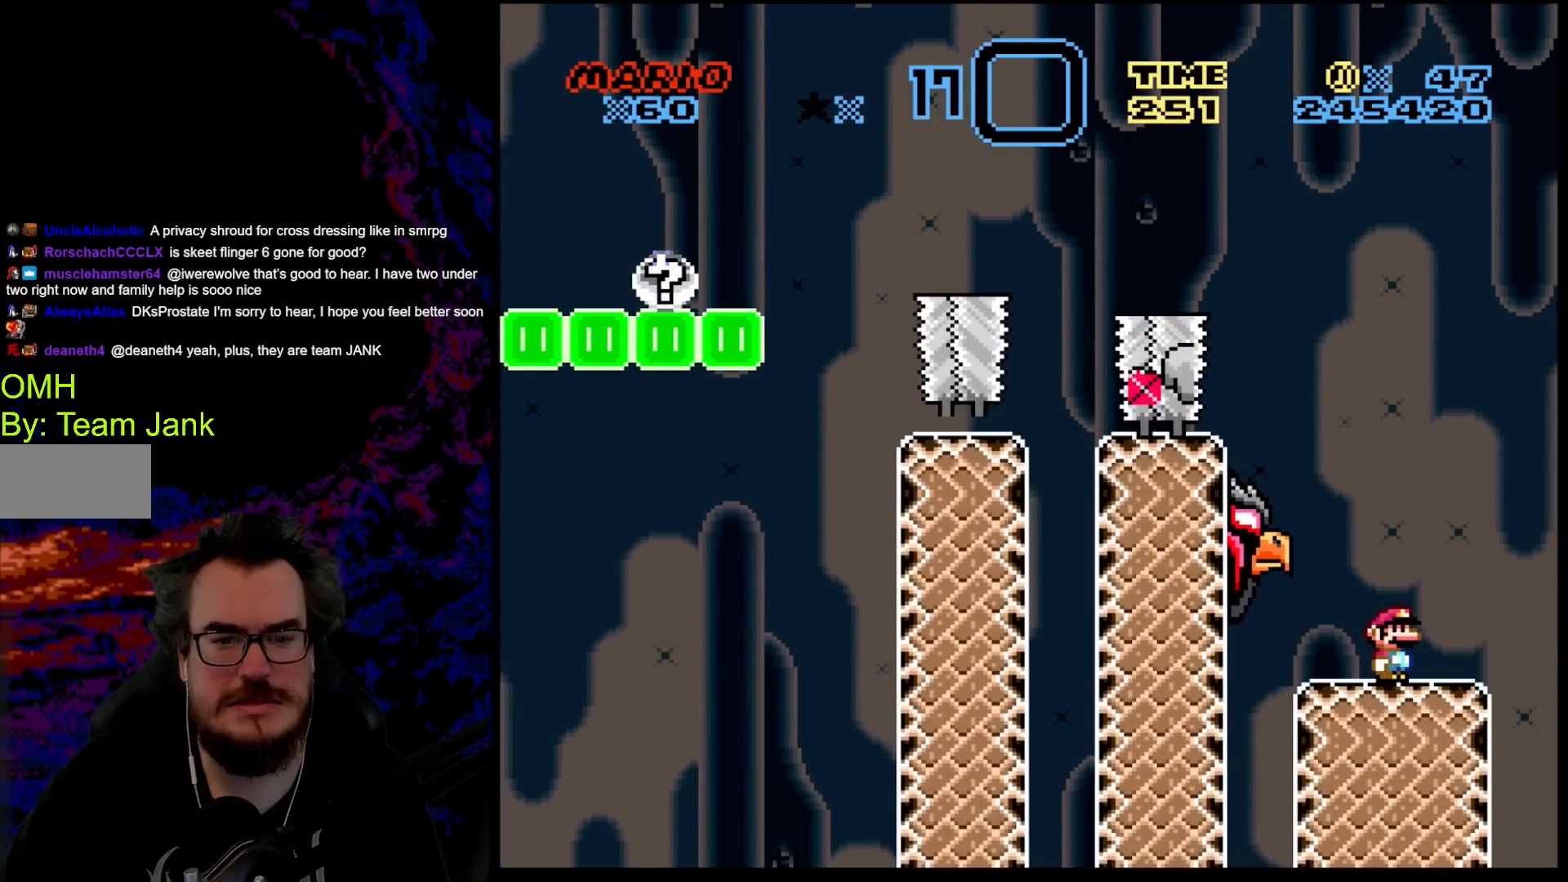
{"buttons": ["Y"], "events": []}
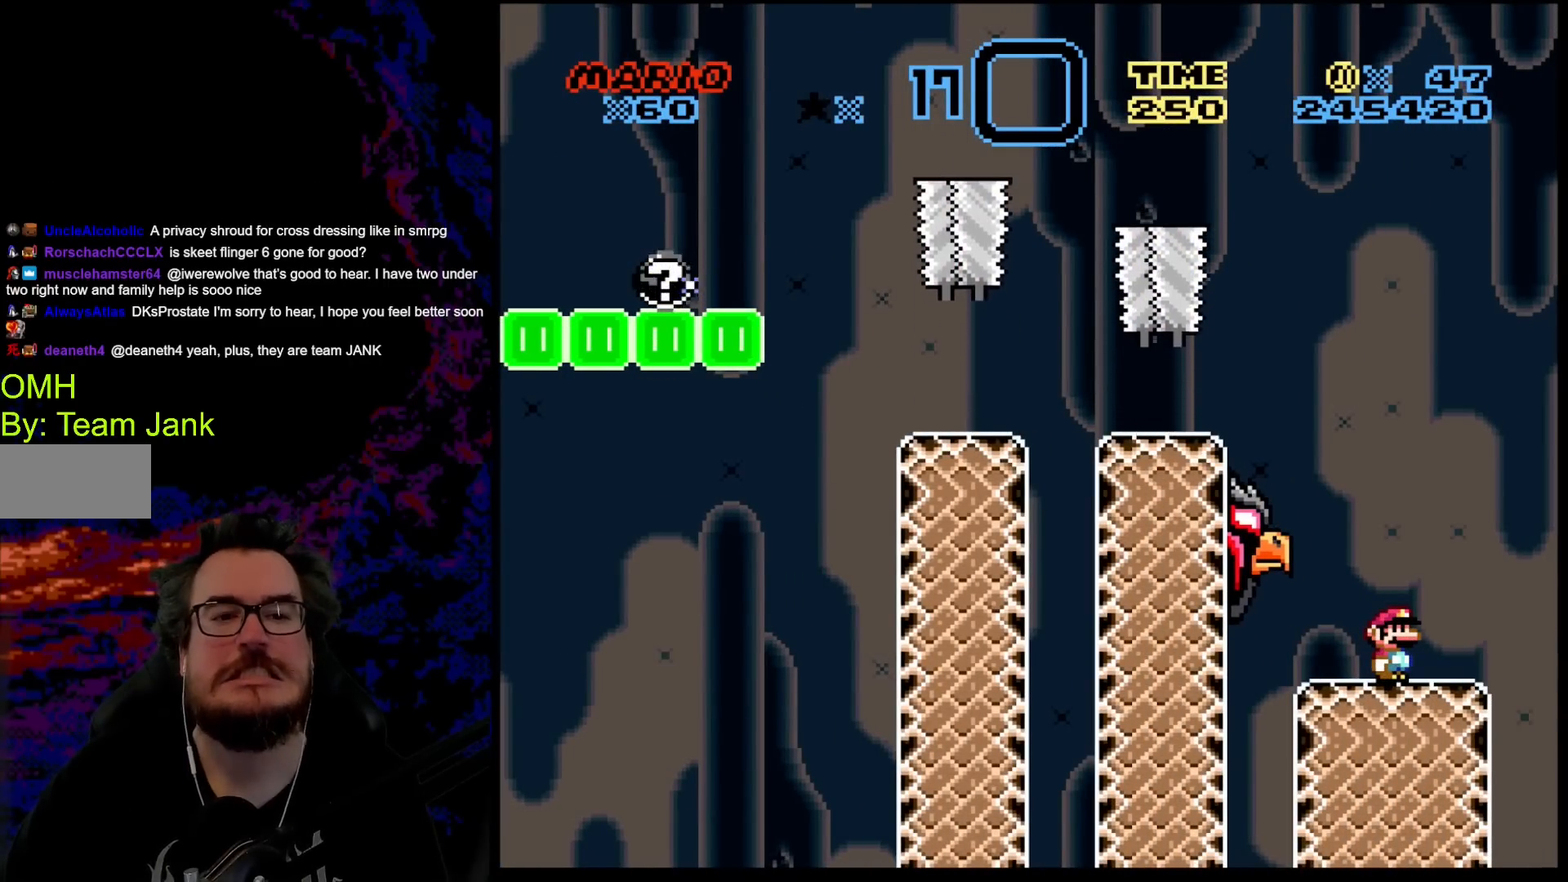
{"buttons": ["Y"], "events": []}
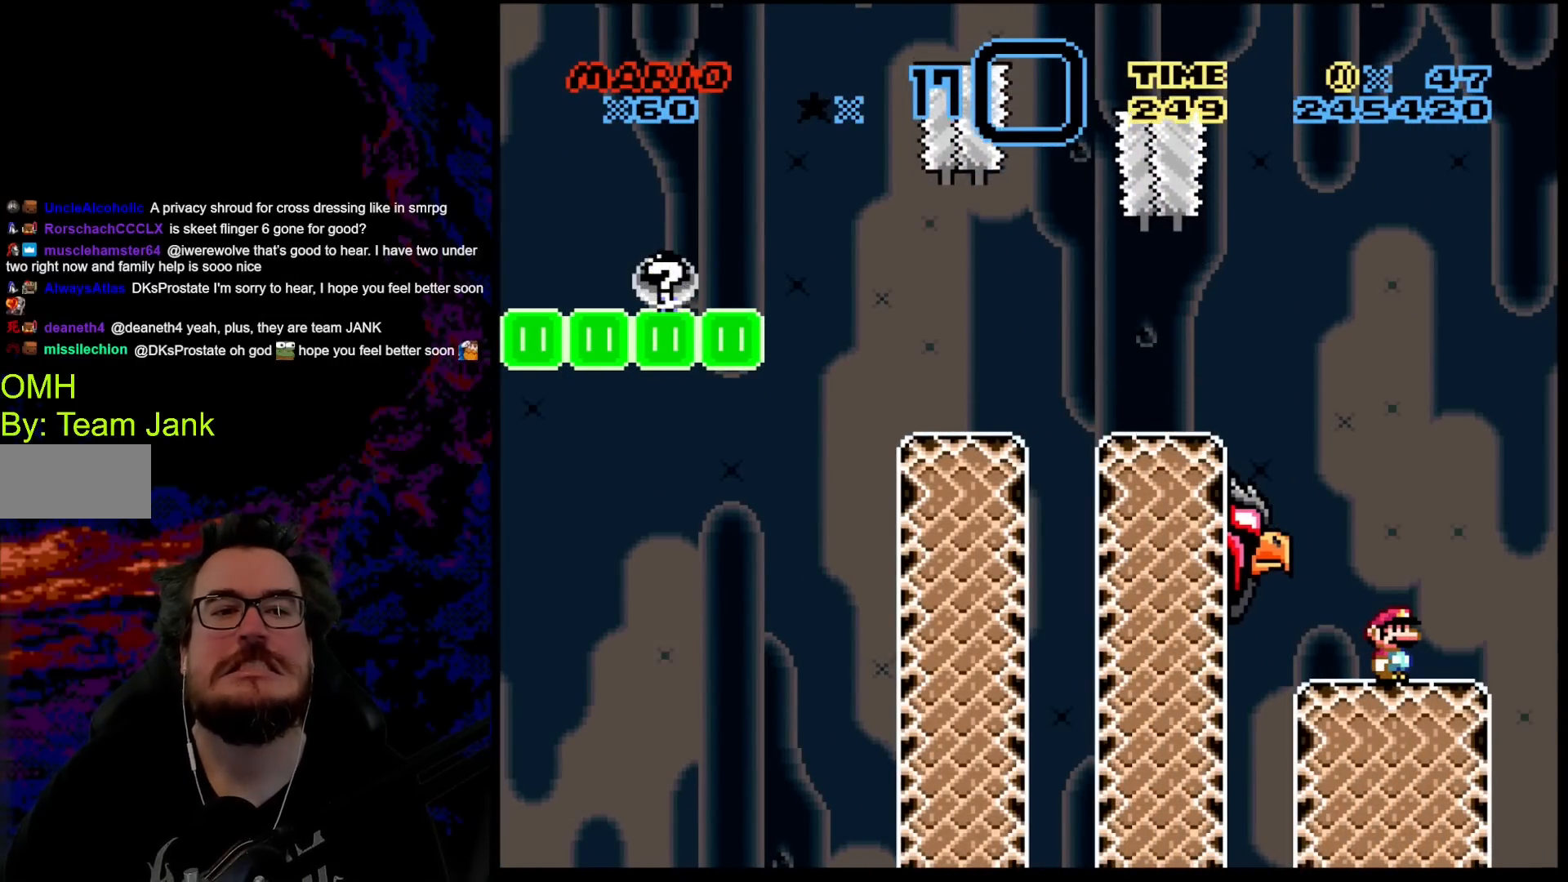
{"buttons": ["Y"], "events": []}
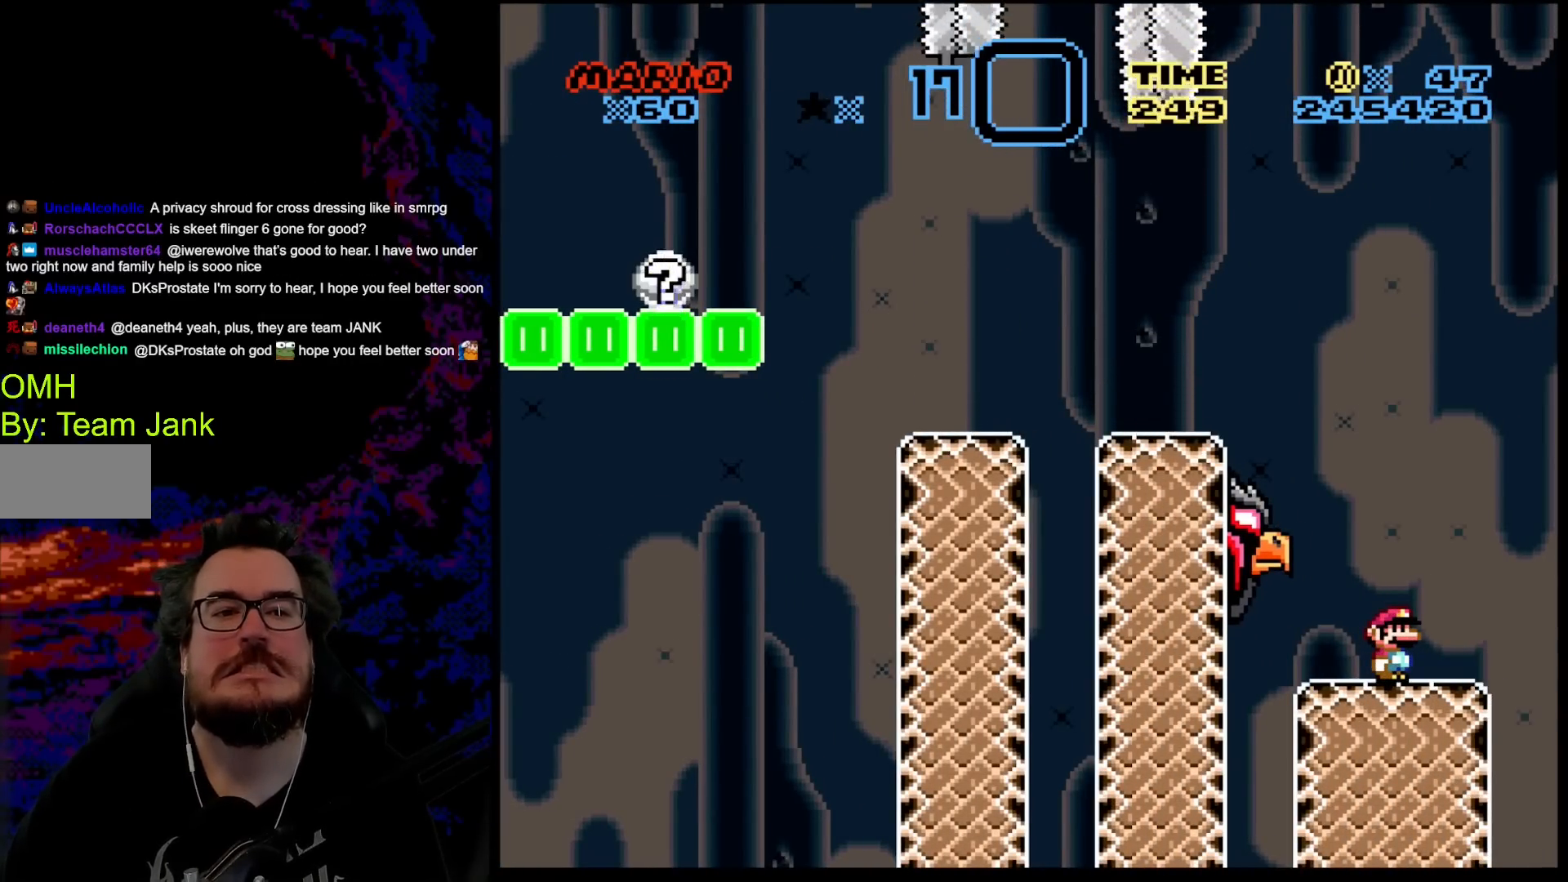
{"buttons": ["Y", "DPAD_LEFT"], "events": [[467, "DPAD_LEFT", "down"]]}
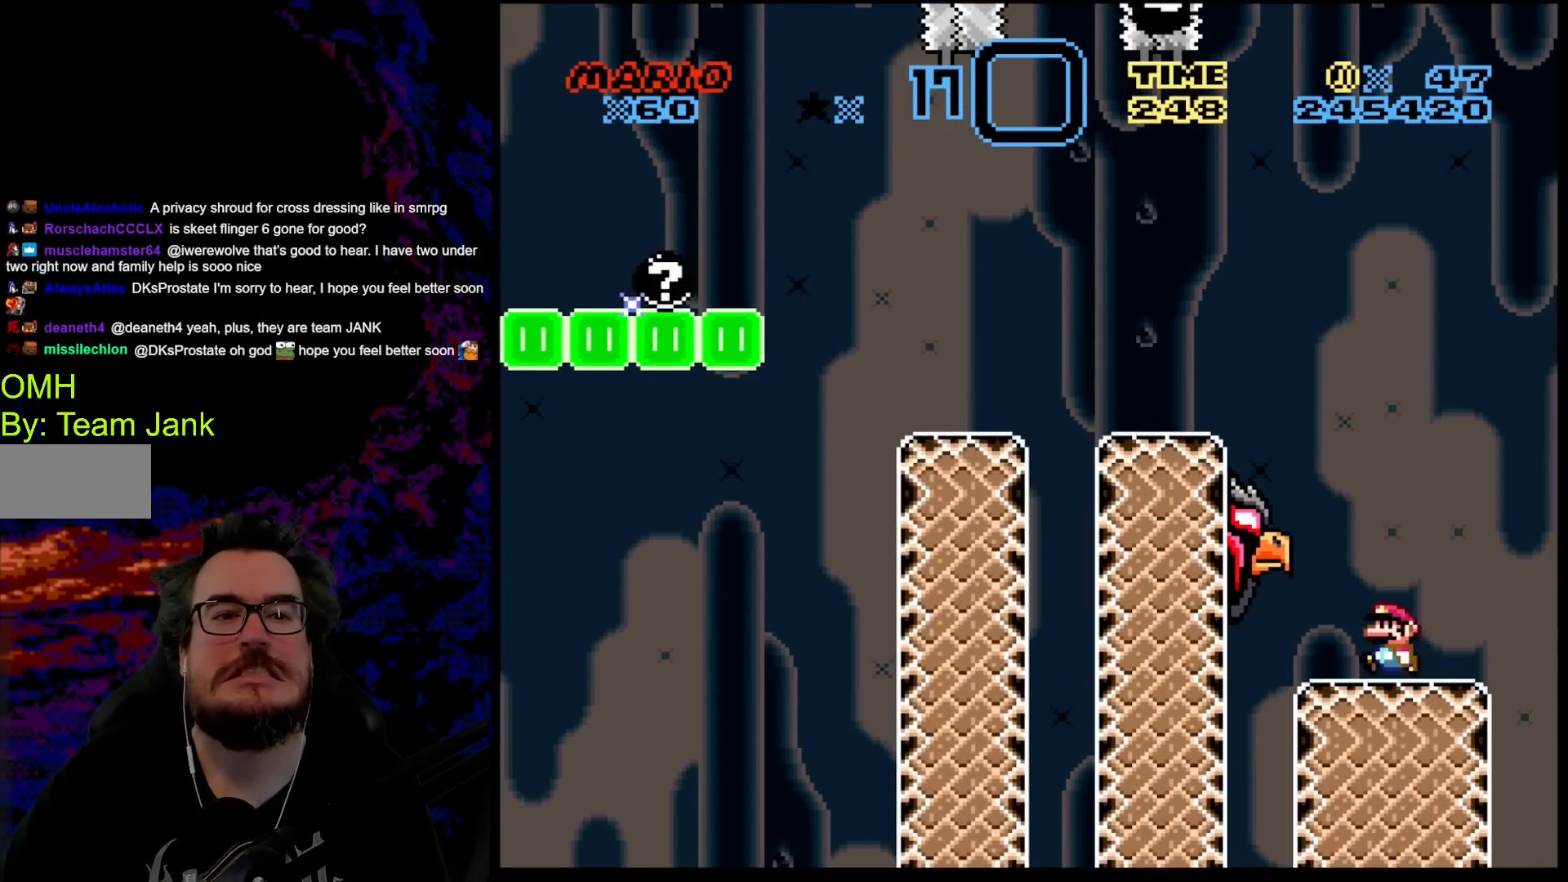
{"buttons": ["B", "Y", "DPAD_RIGHT"], "events": [[100, "B", "down"], [333, "DPAD_LEFT", "up"], [367, "DPAD_RIGHT", "down"]]}
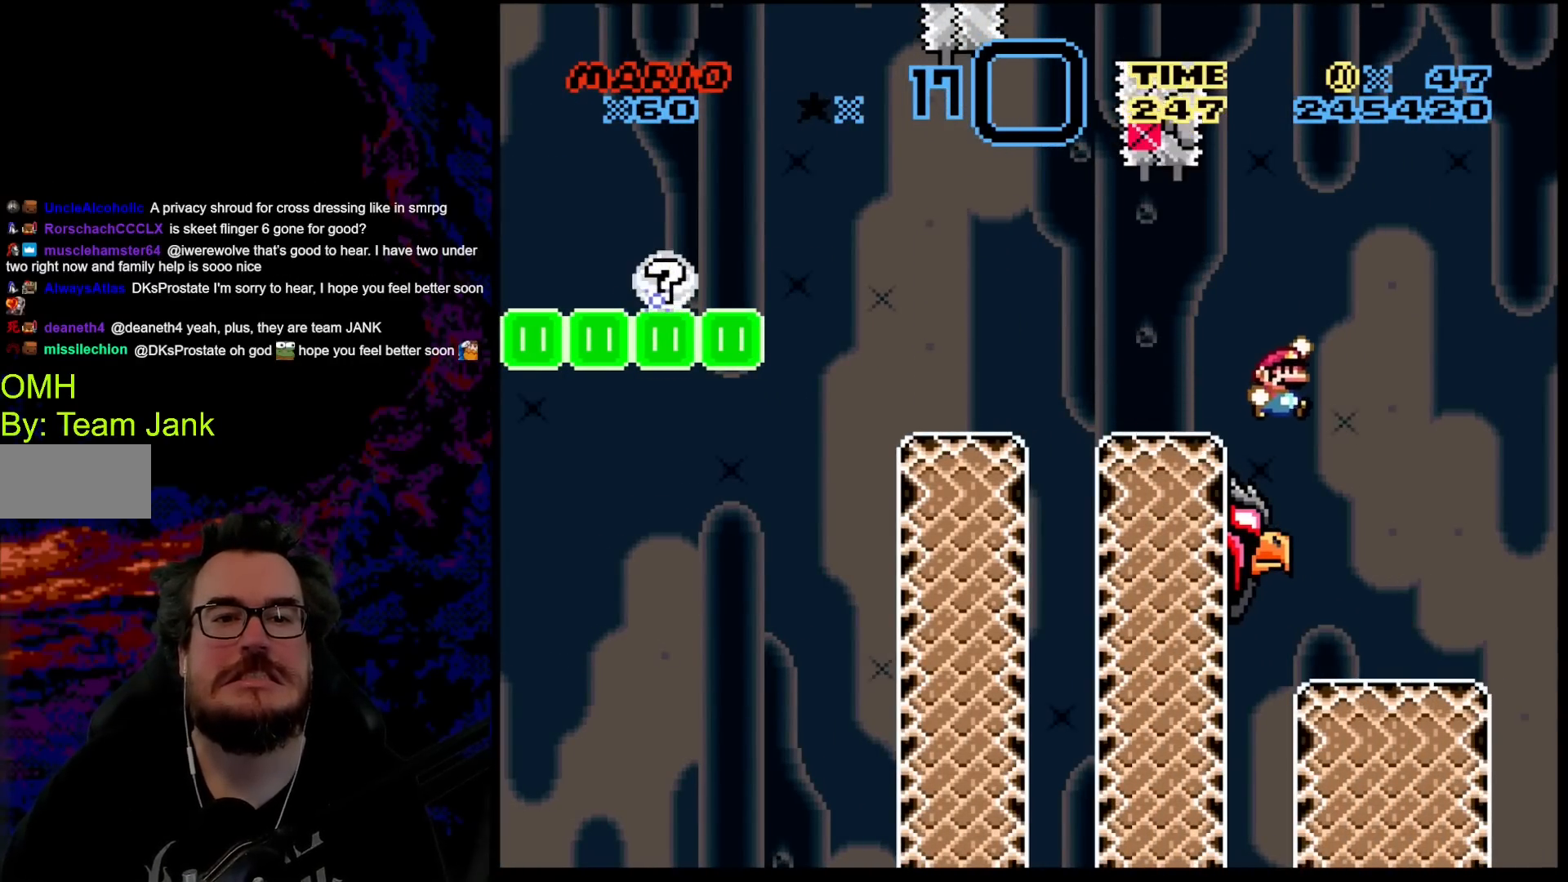
{"buttons": ["Y"], "events": [[333, "DPAD_DOWN", "down"], [350, "DPAD_DOWN", "up"], [350, "DPAD_LEFT", "down"], [350, "DPAD_RIGHT", "up"], [383, "B", "up"], [483, "DPAD_LEFT", "up"]]}
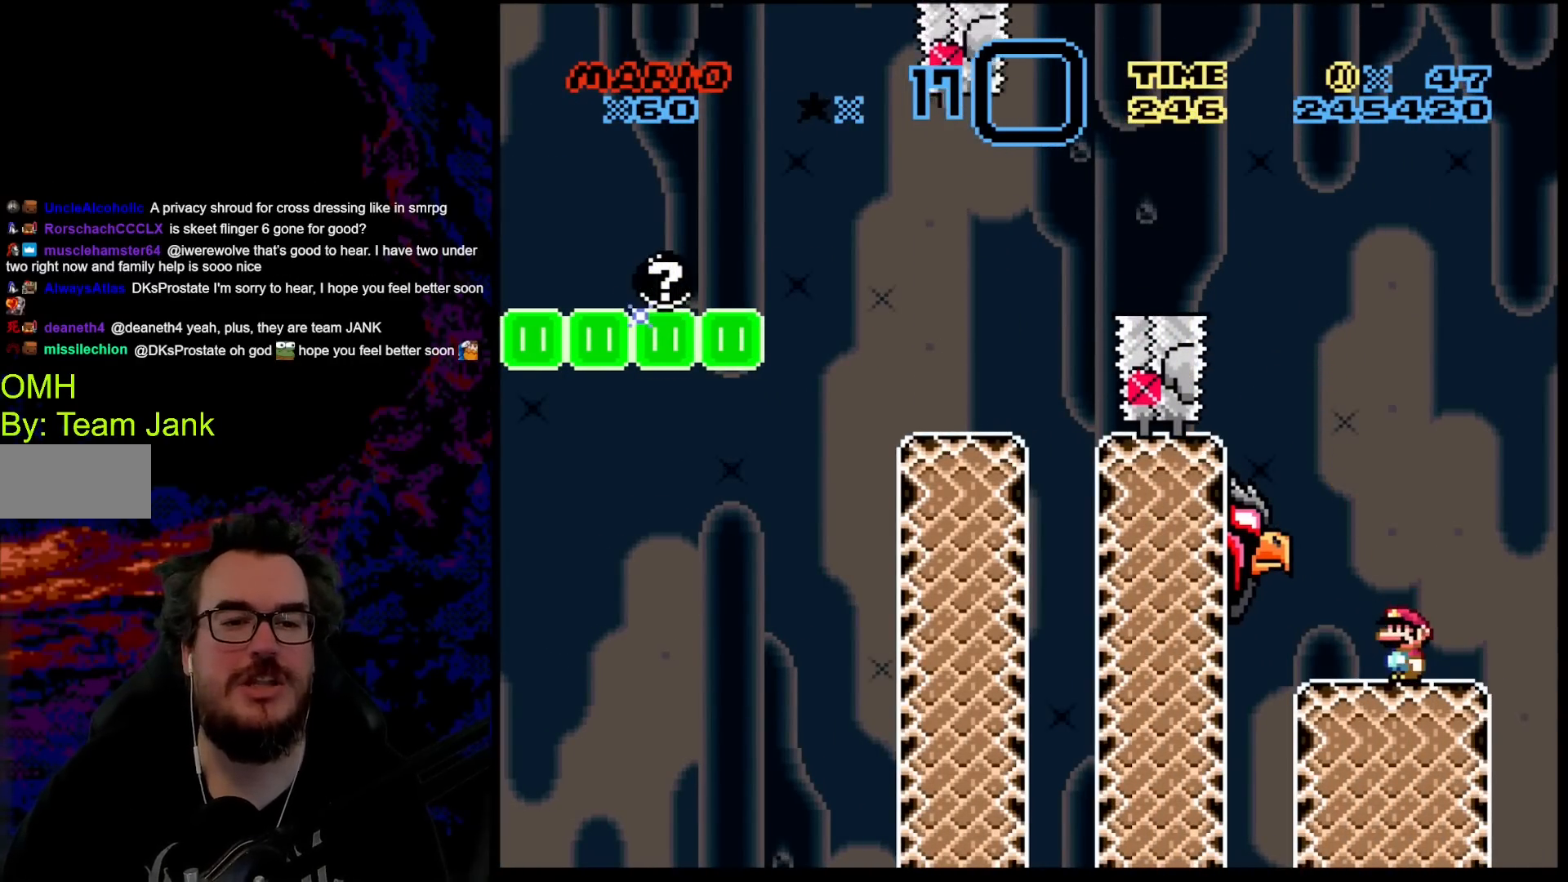
{"buttons": ["Y"], "events": []}
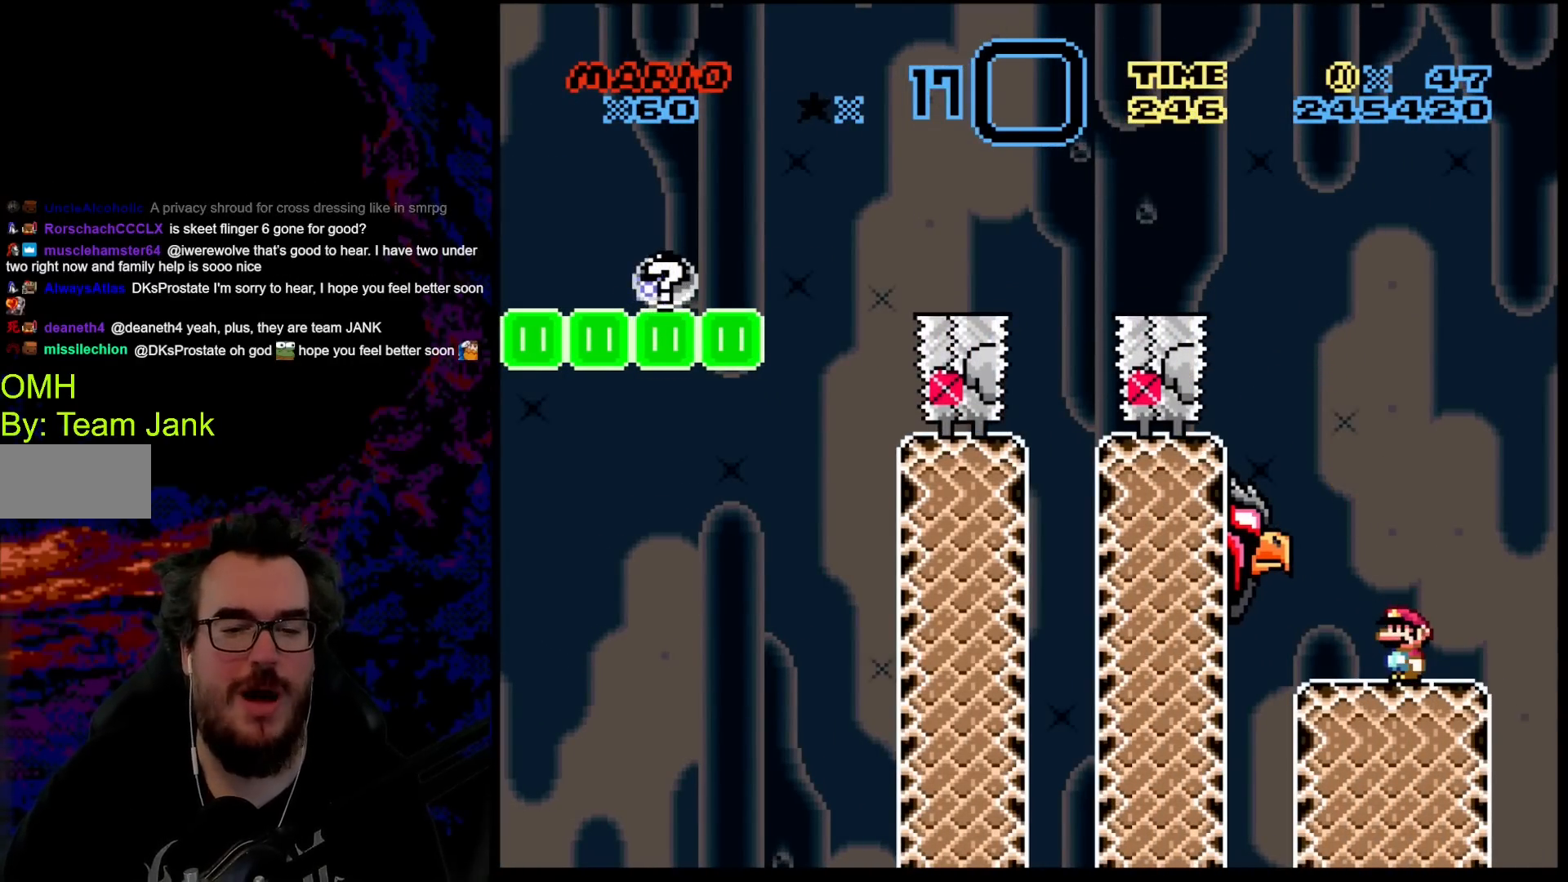
{"buttons": ["Y"], "events": [[250, "DPAD_RIGHT", "down"], [383, "DPAD_RIGHT", "up"]]}
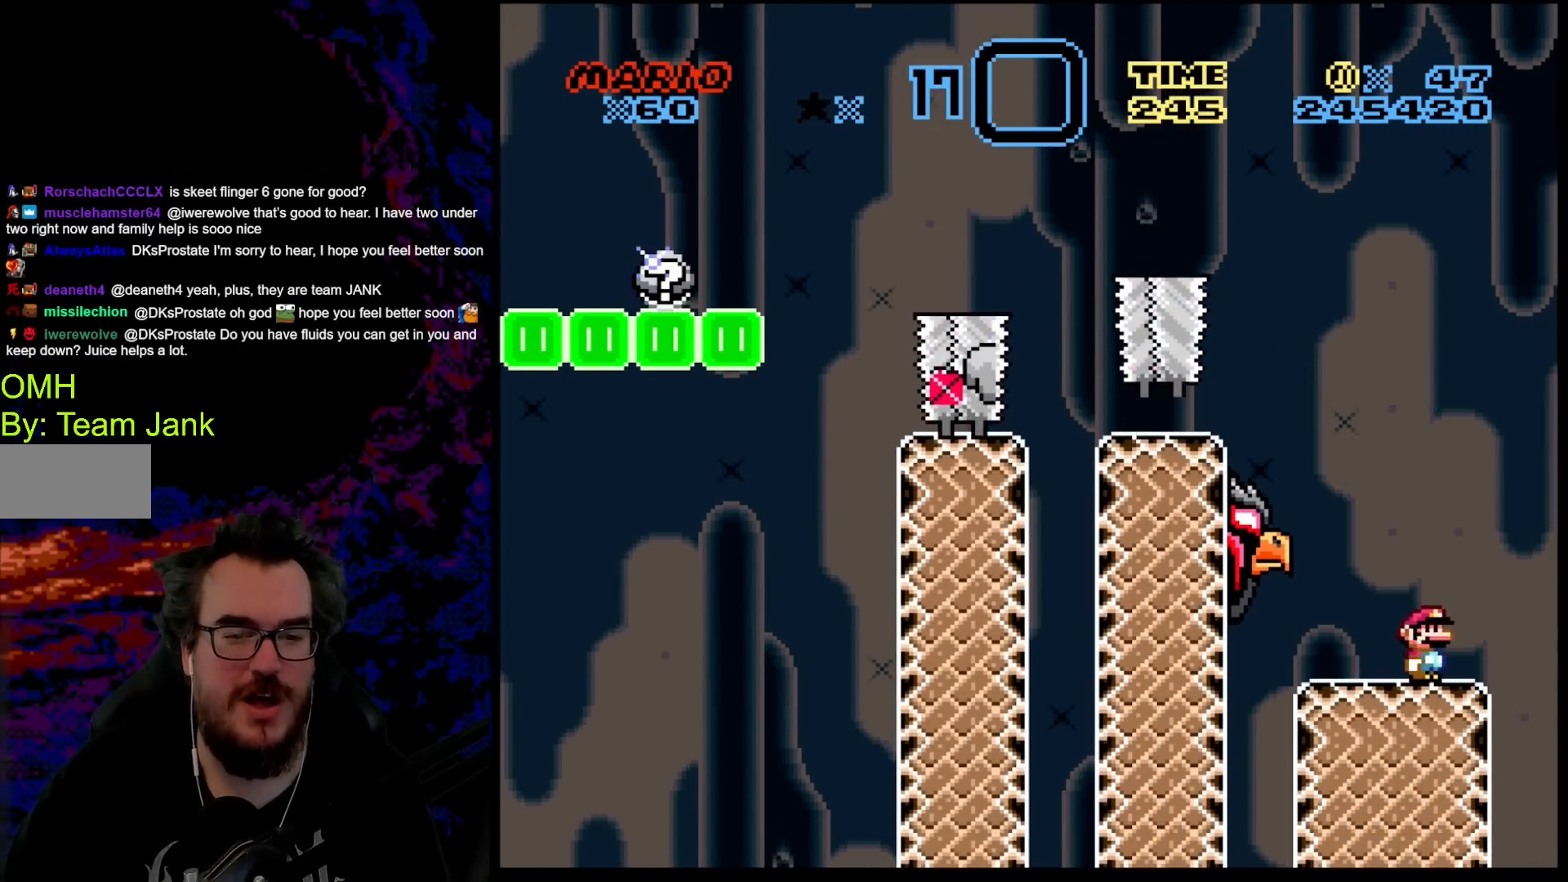
{"buttons": ["B", "Y", "DPAD_LEFT"], "events": [[117, "DPAD_LEFT", "down"], [300, "B", "down"]]}
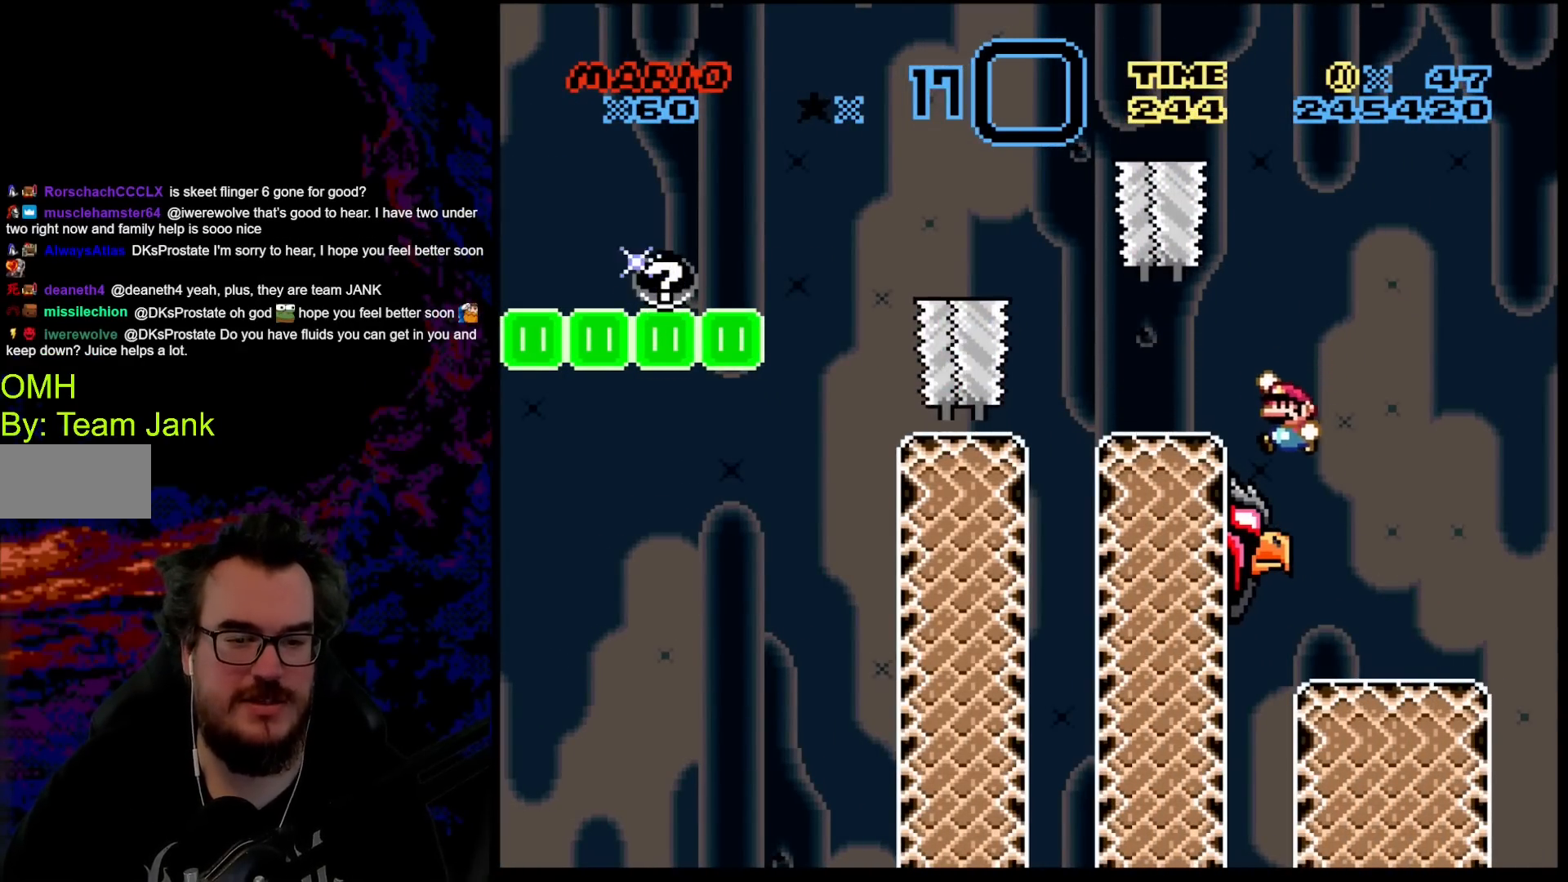
{"buttons": ["A", "X", "DPAD_LEFT"], "events": [[233, "DPAD_LEFT", "up"], [233, "DPAD_RIGHT", "down"], [267, "B", "up"], [333, "X", "down"], [333, "Y", "up"], [383, "DPAD_DOWN", "down"], [383, "DPAD_RIGHT", "up"], [400, "DPAD_DOWN", "up"], [400, "DPAD_LEFT", "down"], [467, "A", "down"]]}
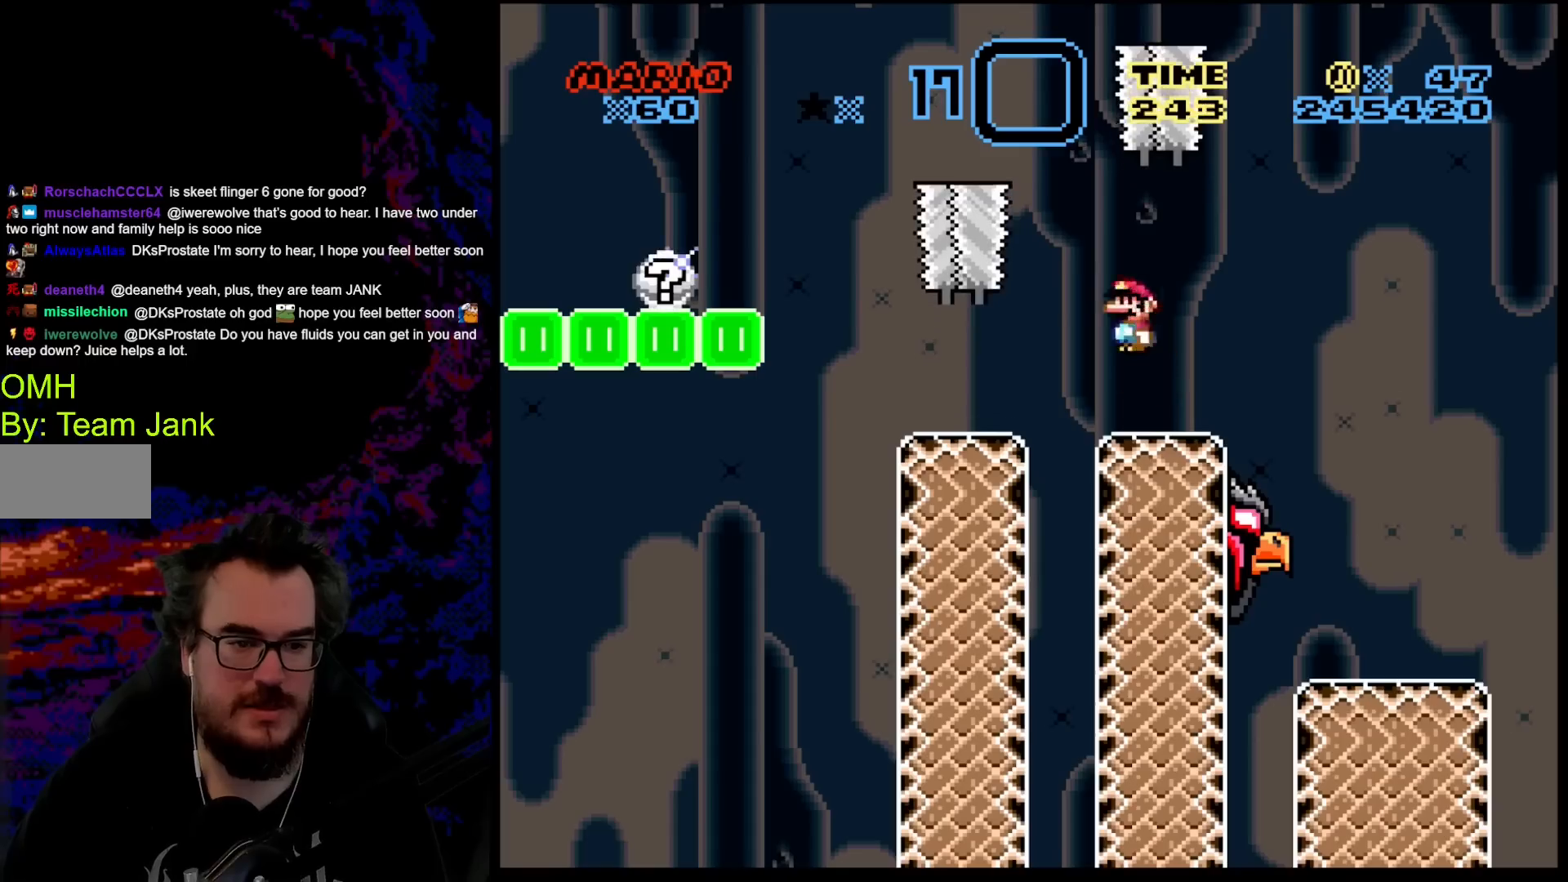
{"buttons": ["Y", "DPAD_LEFT"], "events": [[17, "A", "up"], [83, "DPAD_LEFT", "up"], [167, "DPAD_LEFT", "down"], [233, "A", "down"], [400, "A", "up"], [433, "X", "up"], [450, "Y", "down"]]}
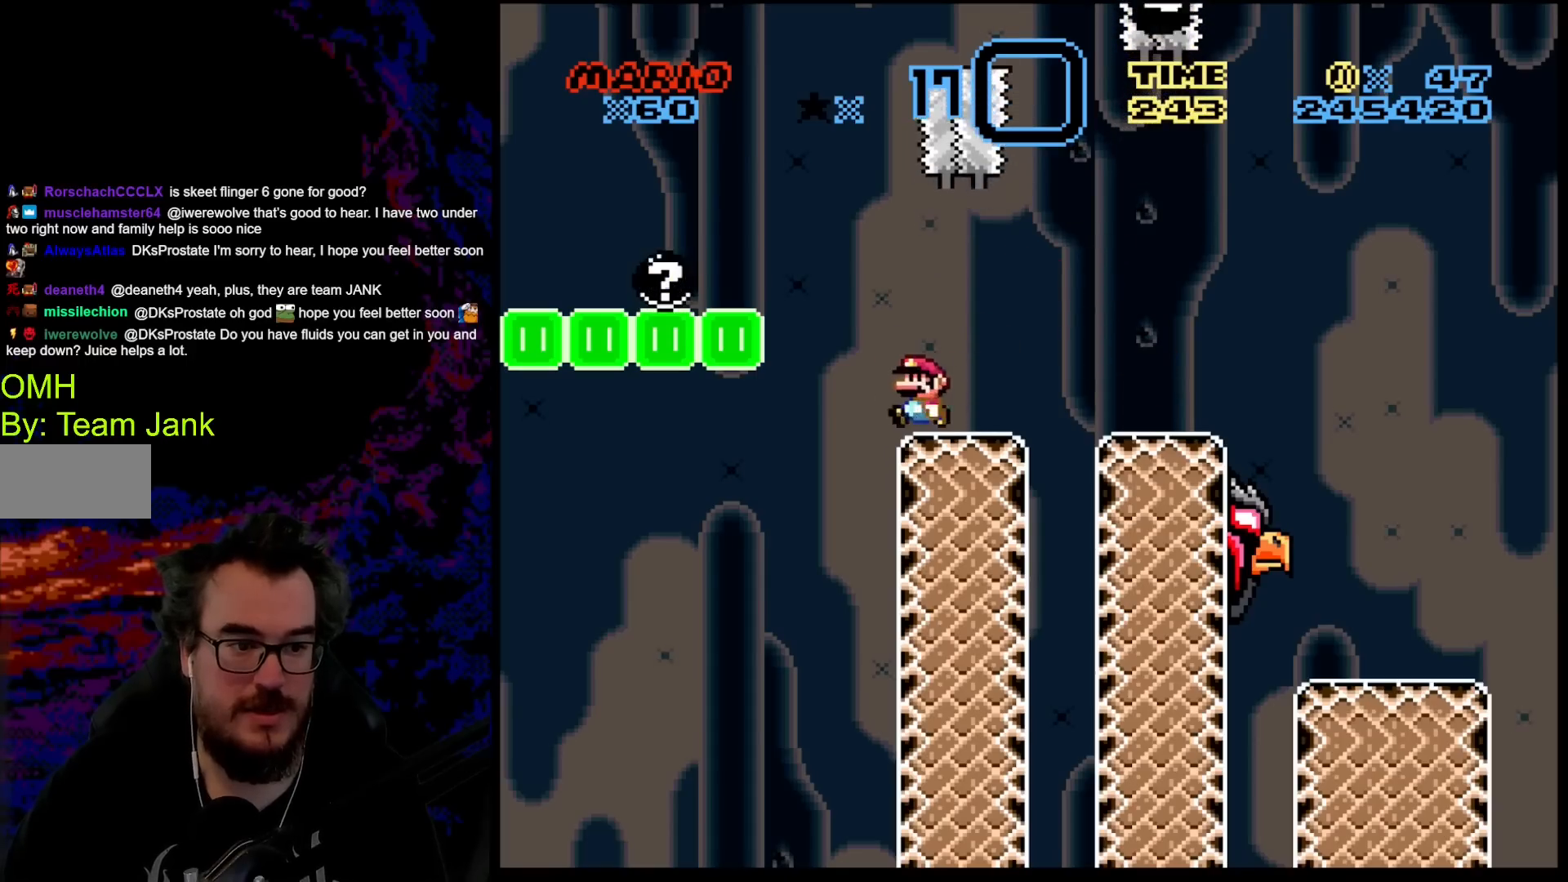
{"buttons": ["B", "Y", "DPAD_RIGHT"], "events": [[50, "B", "down"], [367, "B", "up"], [483, "DPAD_LEFT", "up"], [483, "DPAD_RIGHT", "down"], [500, "B", "down"]]}
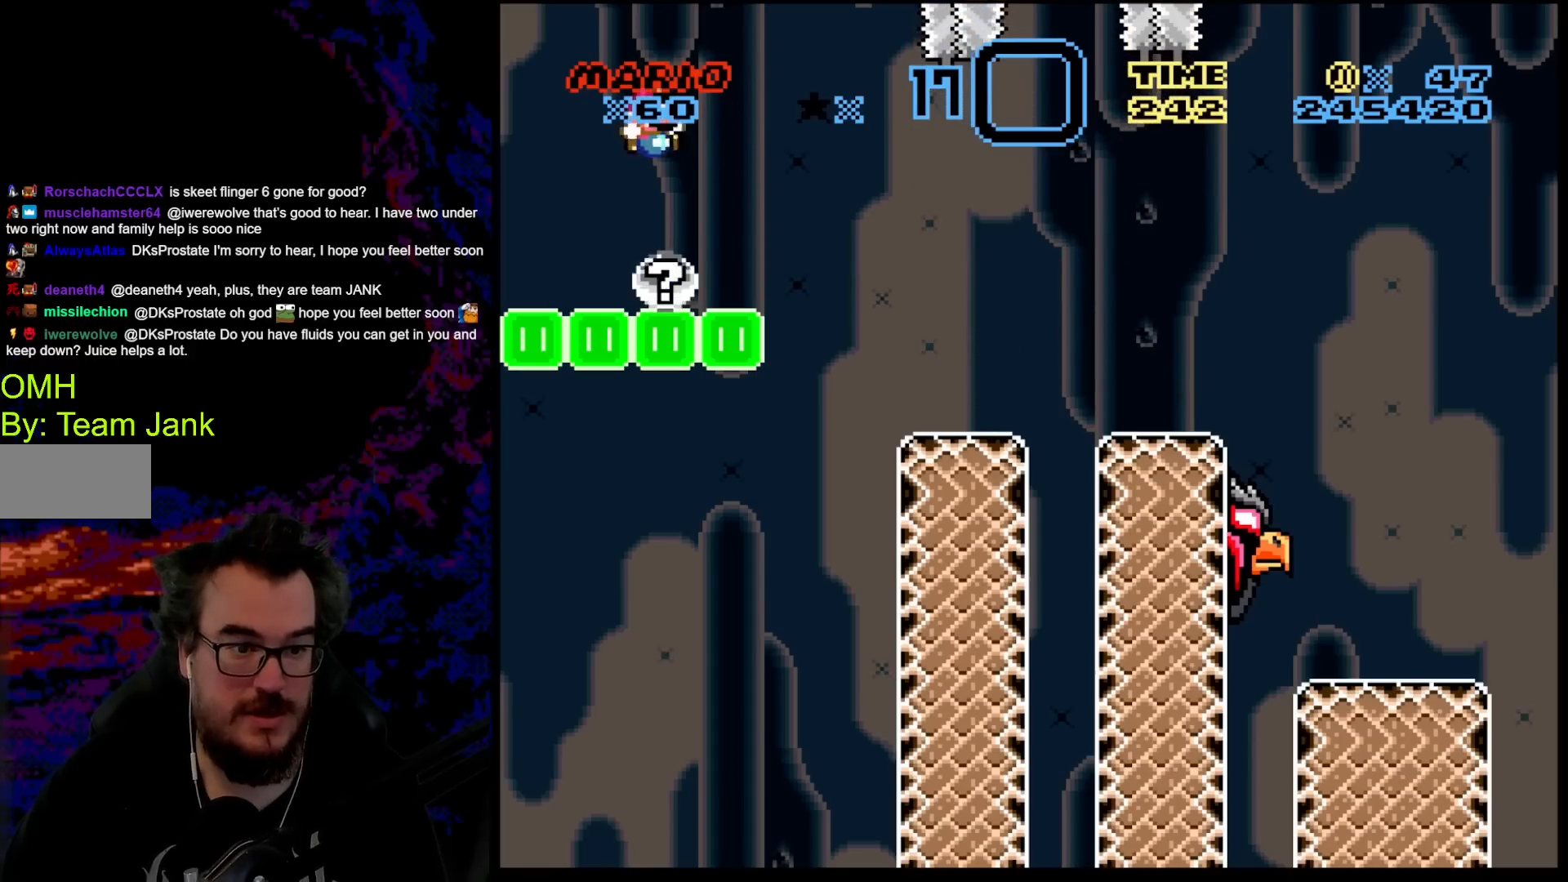
{"buttons": ["X"], "events": [[167, "DPAD_RIGHT", "up"], [200, "B", "up"], [383, "Y", "up"], [400, "X", "down"]]}
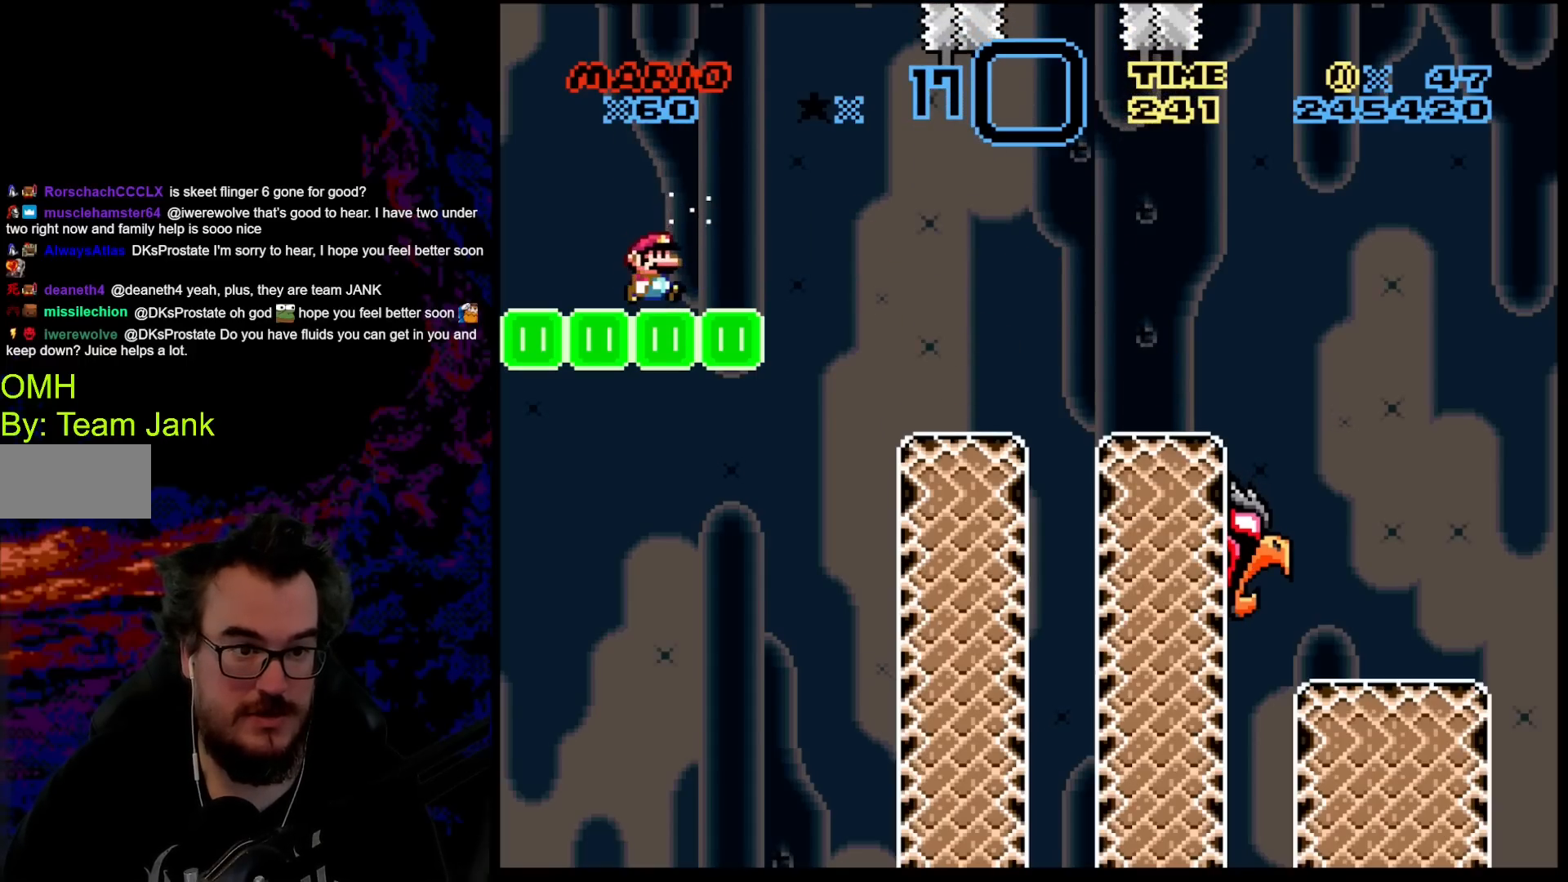
{"buttons": ["A", "X", "DPAD_DOWN", "DPAD_LEFT"], "events": [[50, "DPAD_RIGHT", "down"], [350, "A", "down"], [483, "DPAD_DOWN", "down"], [500, "DPAD_LEFT", "down"], [500, "DPAD_RIGHT", "up"]]}
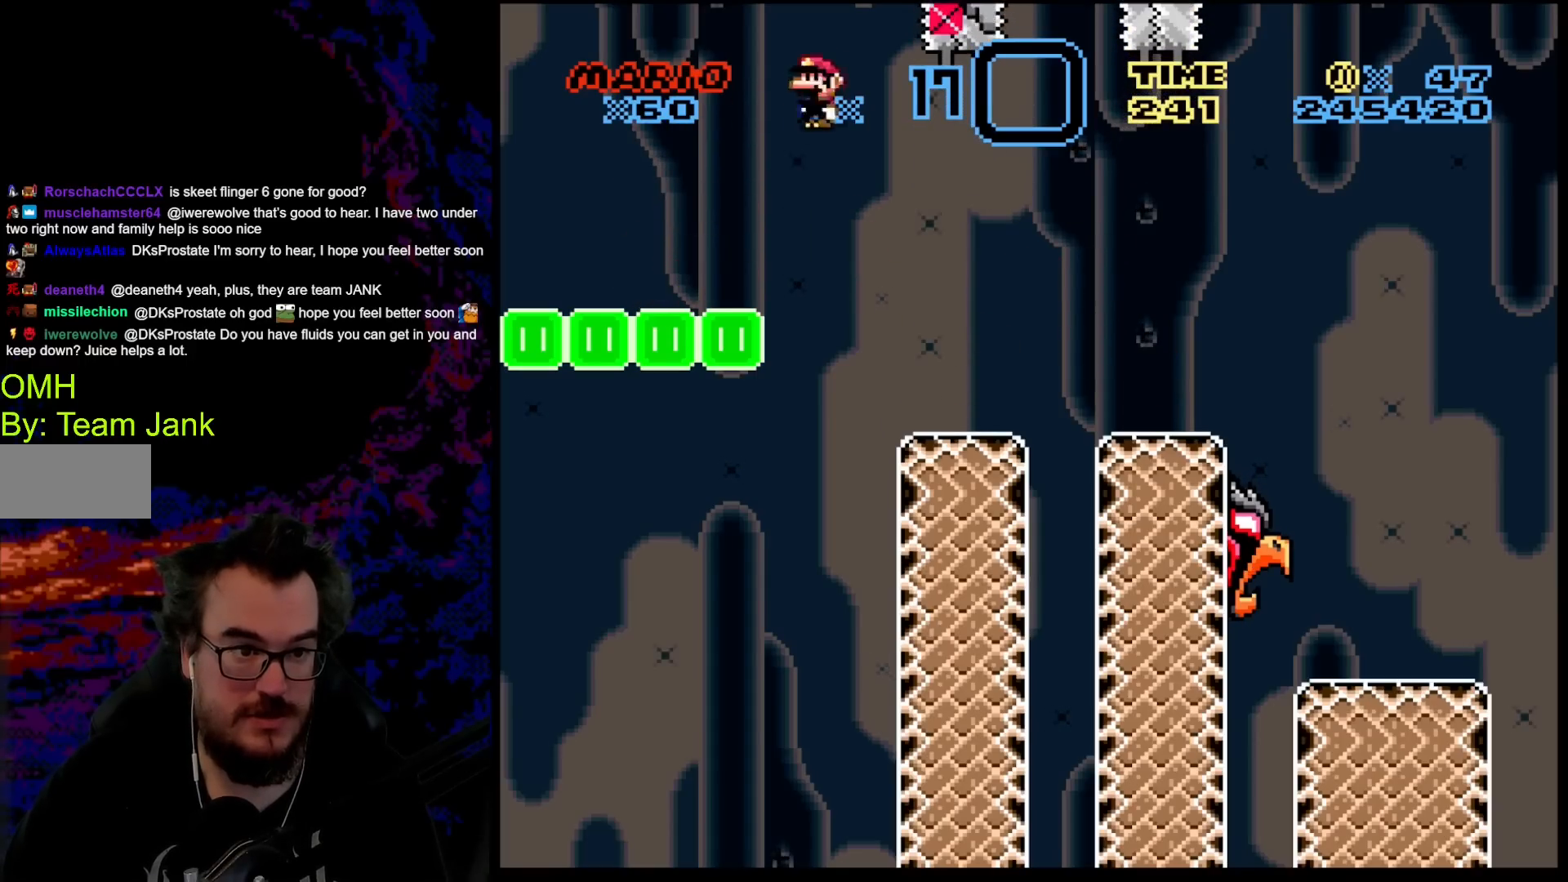
{"buttons": ["X"], "events": [[17, "DPAD_DOWN", "up"], [267, "A", "up"], [500, "DPAD_LEFT", "up"]]}
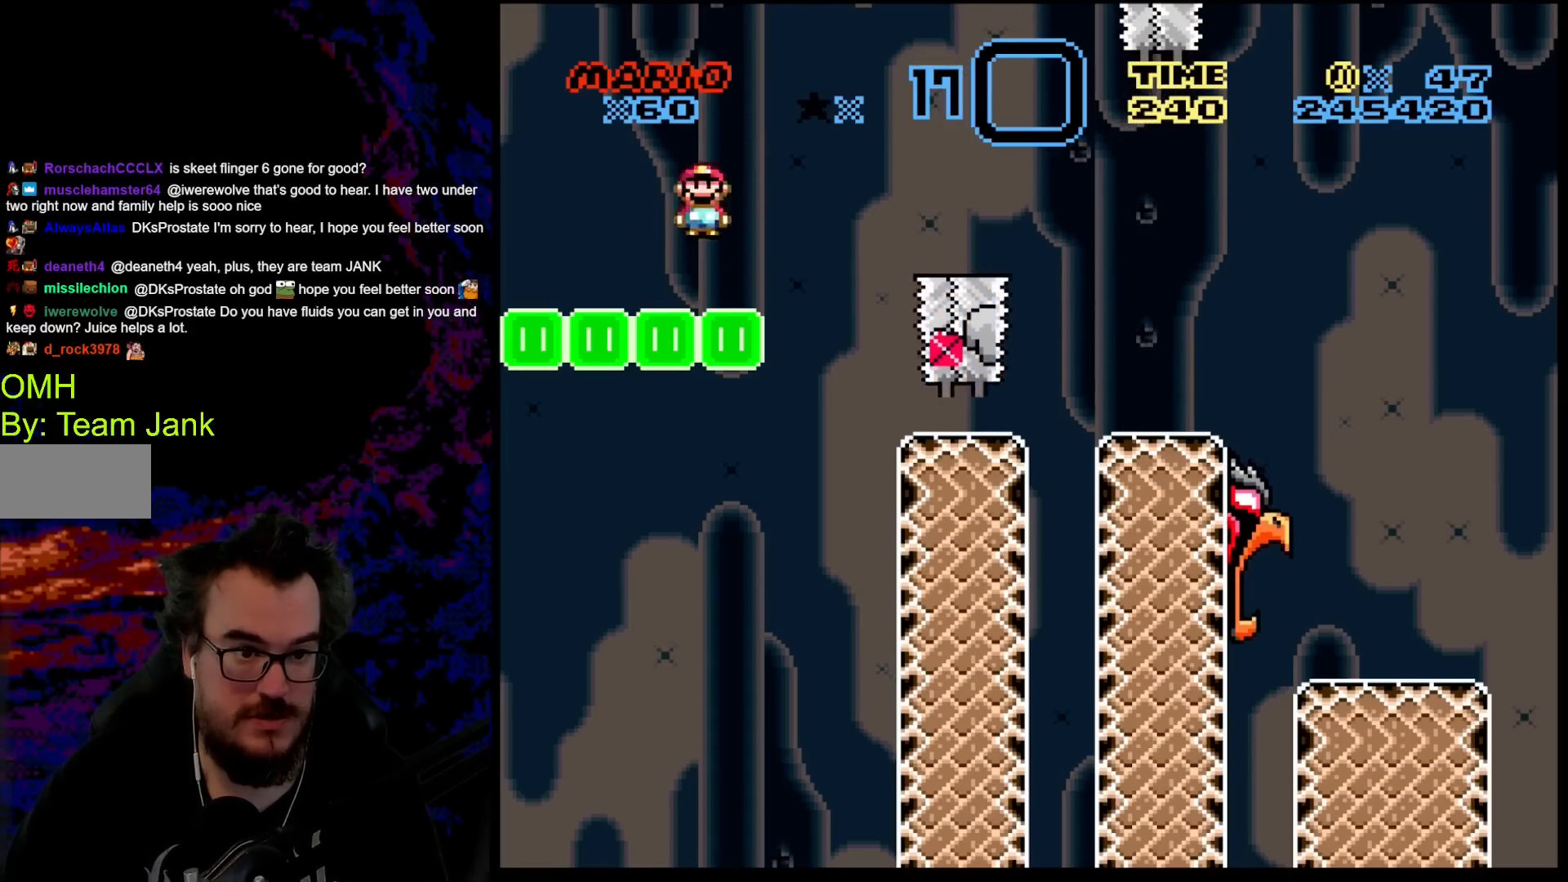
{"buttons": ["X", "DPAD_RIGHT"], "events": [[17, "DPAD_RIGHT", "down"], [200, "A", "down"], [467, "A", "up"]]}
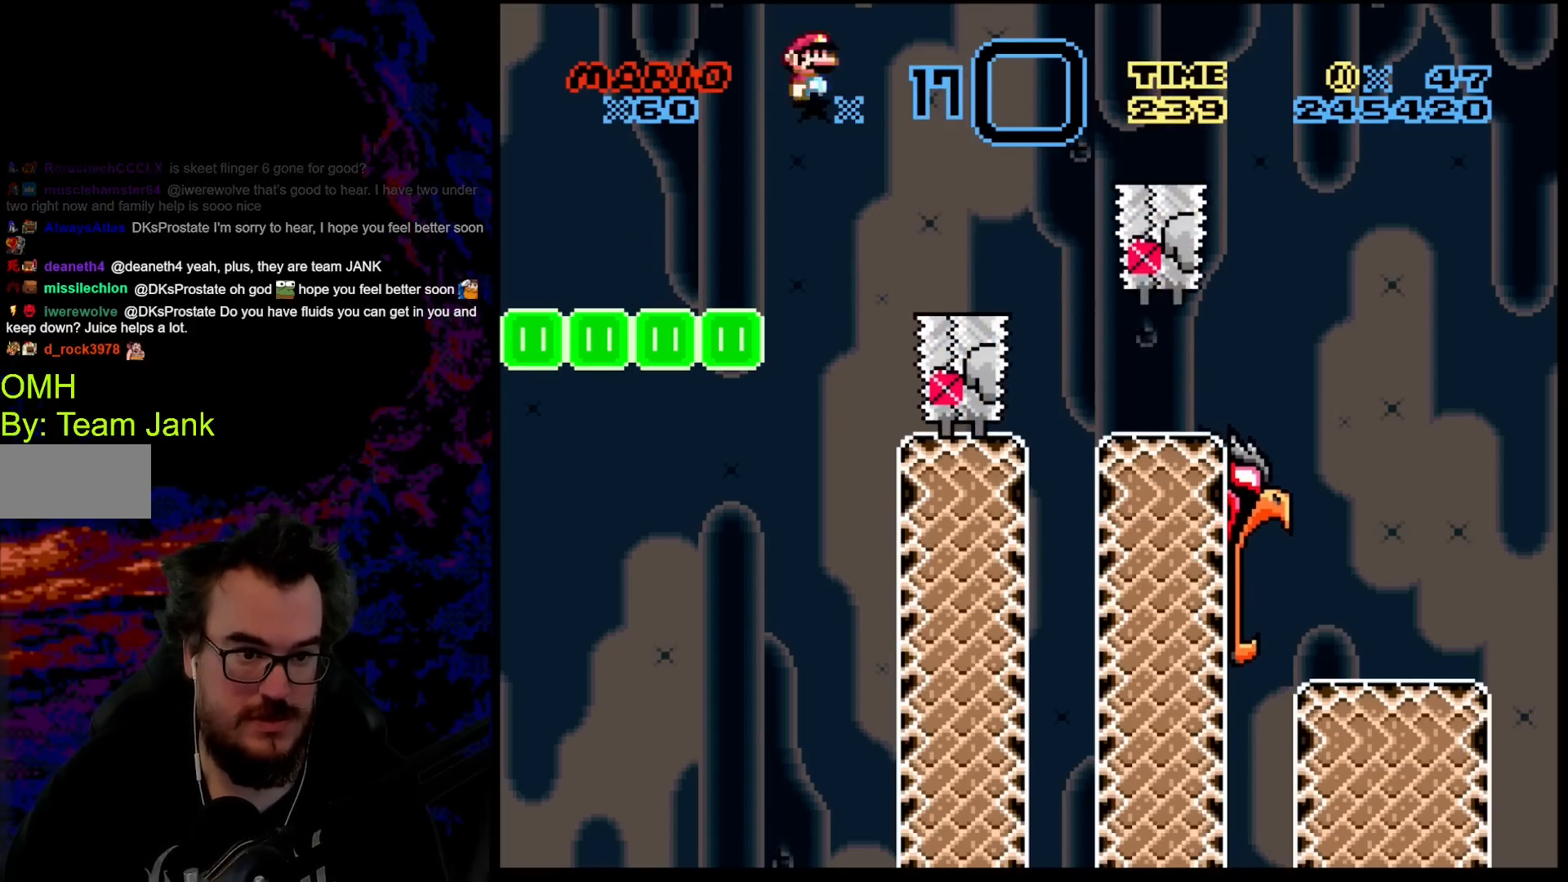
{"buttons": ["X", "DPAD_RIGHT"], "events": [[233, "DPAD_DOWN", "down"], [250, "DPAD_LEFT", "down"], [250, "DPAD_RIGHT", "up"], [283, "A", "down"], [333, "DPAD_LEFT", "up"], [333, "DPAD_RIGHT", "down"], [367, "DPAD_DOWN", "up"], [500, "A", "up"]]}
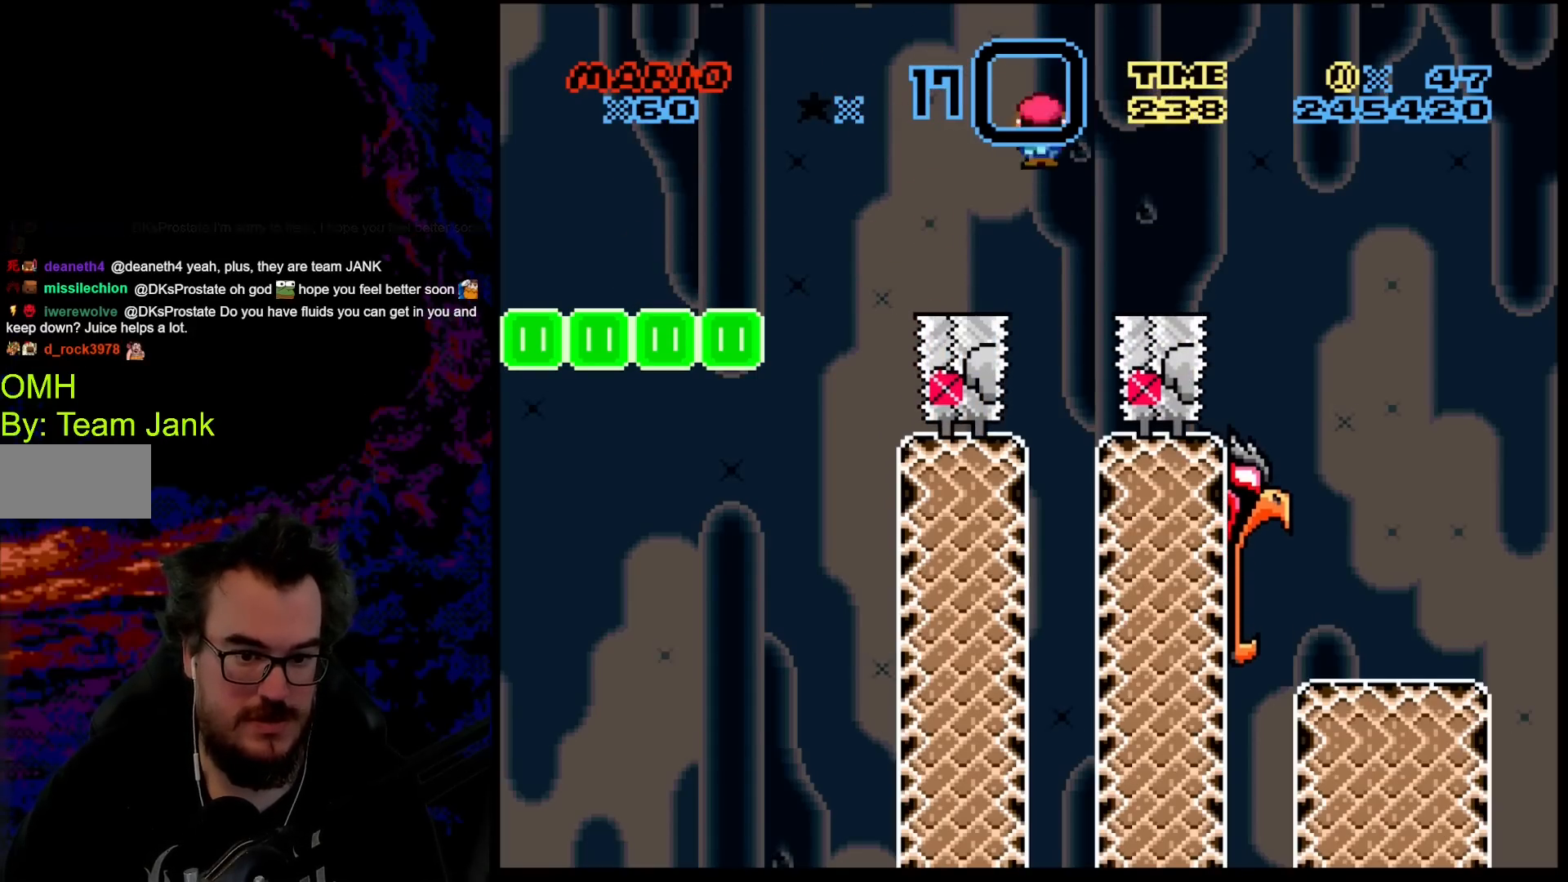
{"buttons": ["A", "X", "DPAD_LEFT"], "events": [[183, "A", "down"], [483, "DPAD_LEFT", "down"], [483, "DPAD_RIGHT", "up"]]}
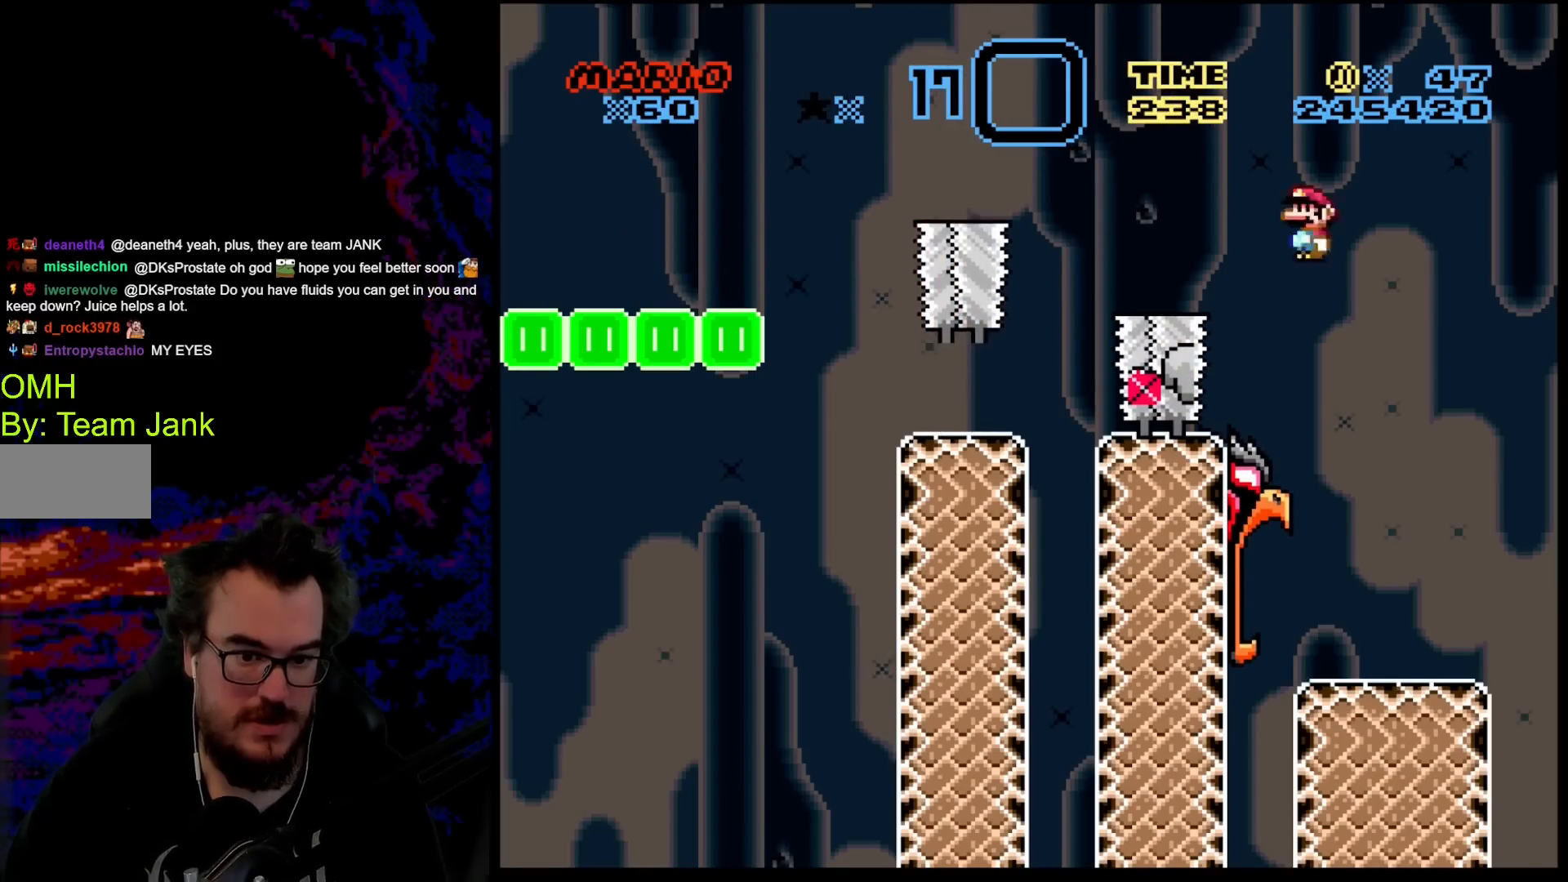
{"buttons": ["A", "X", "DPAD_LEFT"], "events": []}
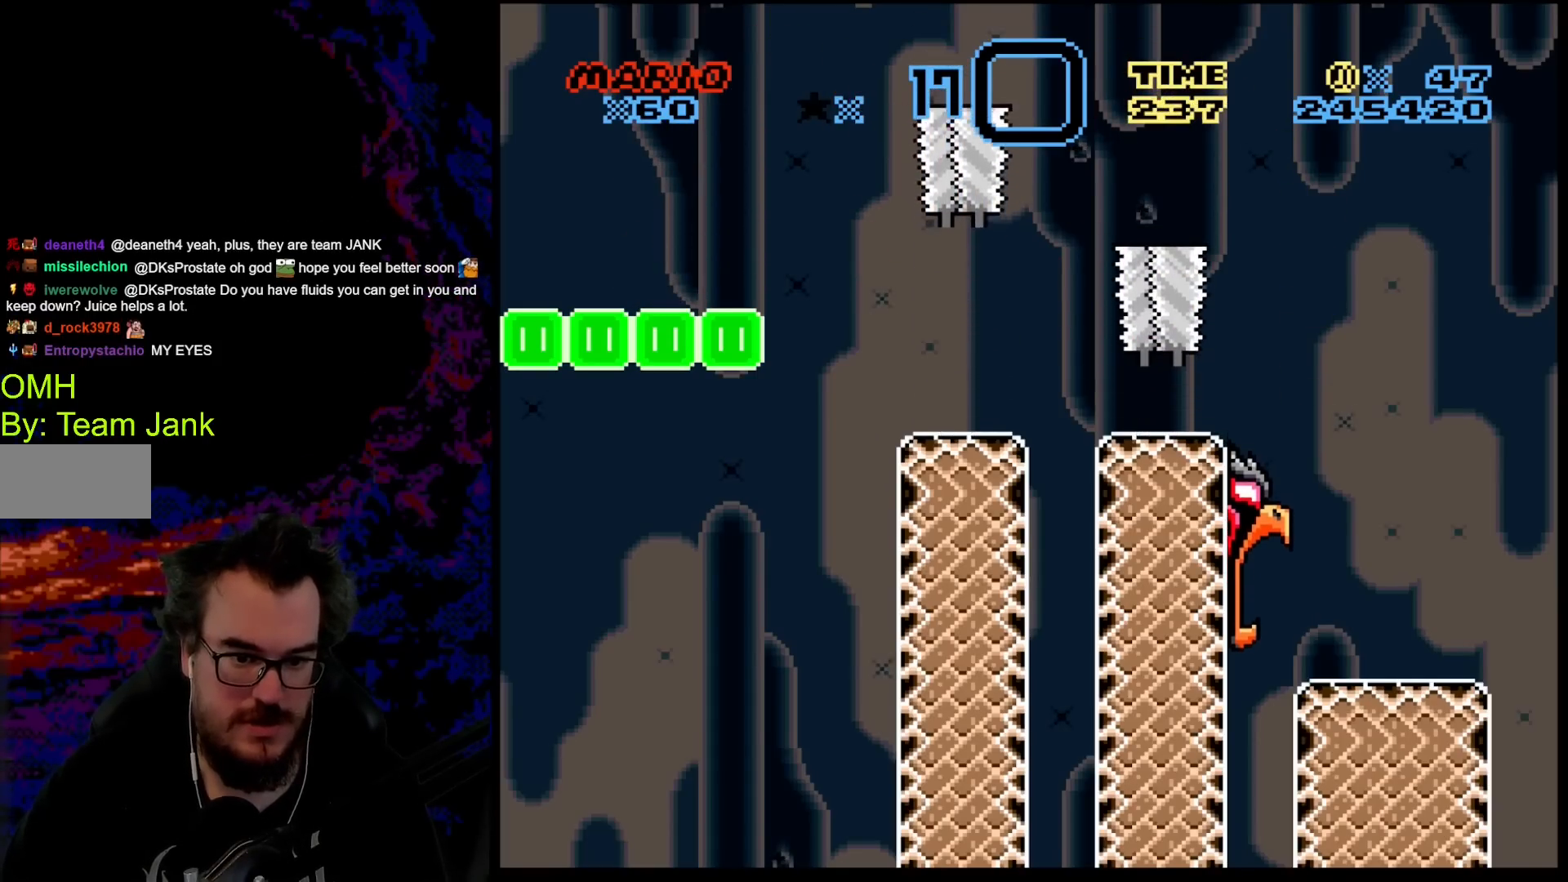
{"buttons": ["A", "X"], "events": [[200, "DPAD_LEFT", "up"]]}
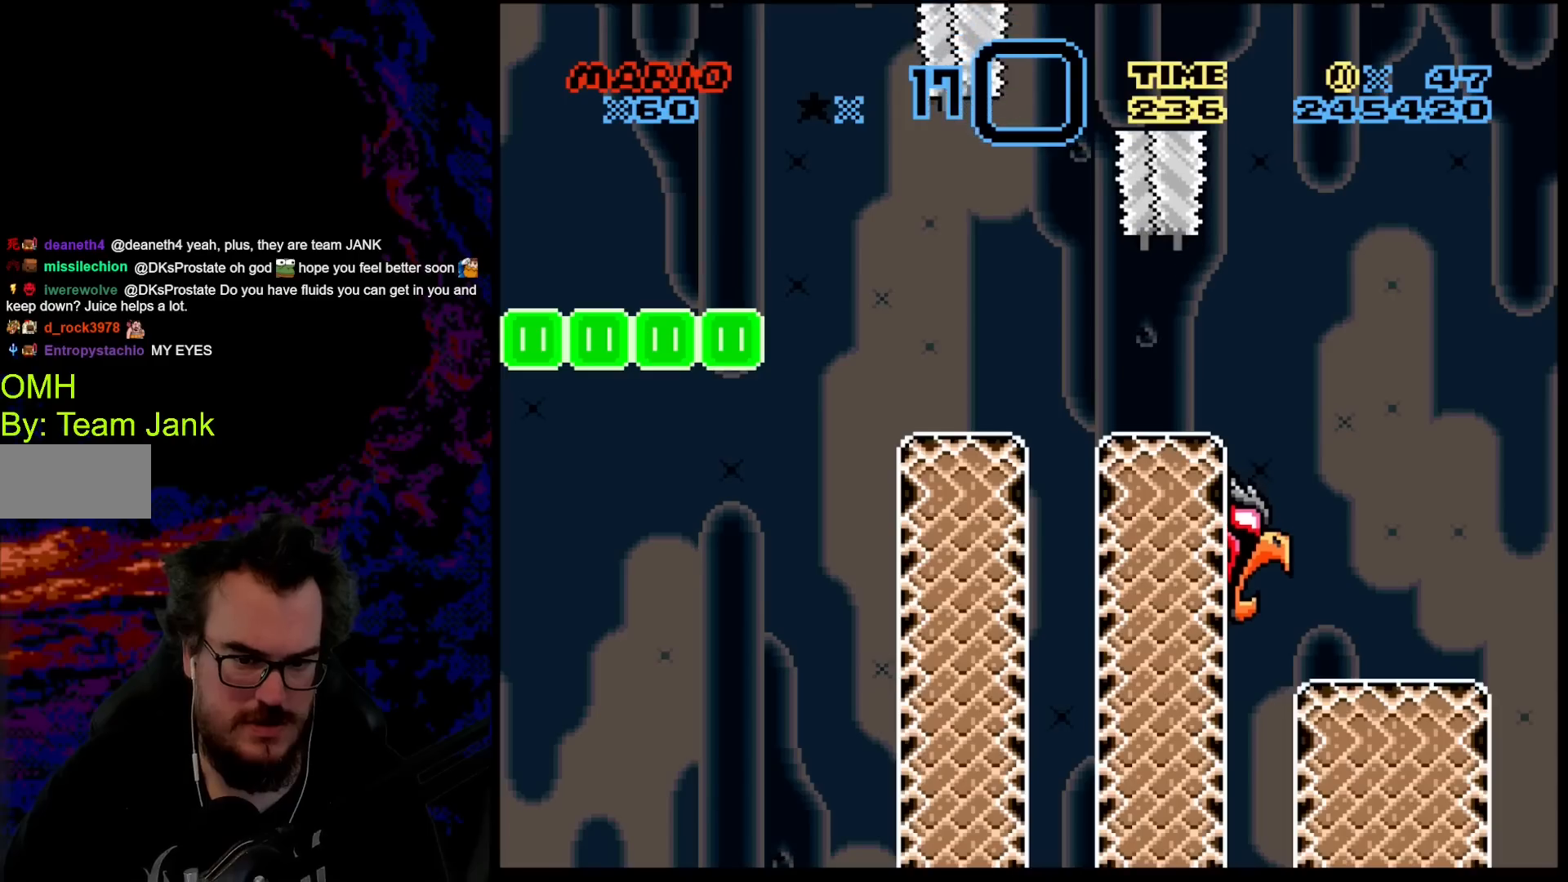
{"buttons": ["A", "X"], "events": []}
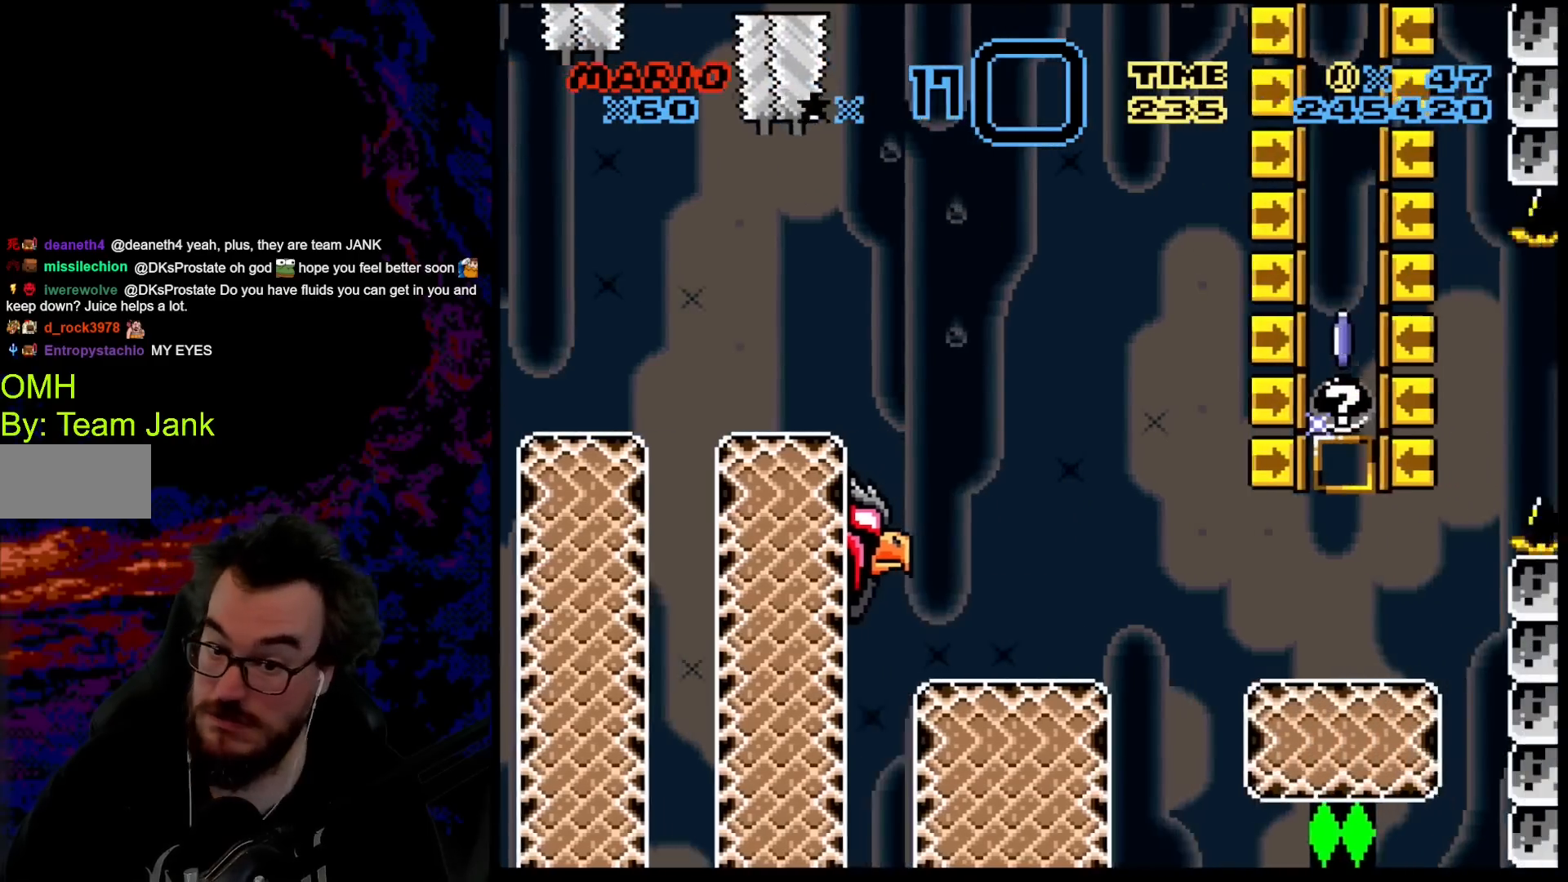
{"buttons": ["A", "X"], "events": []}
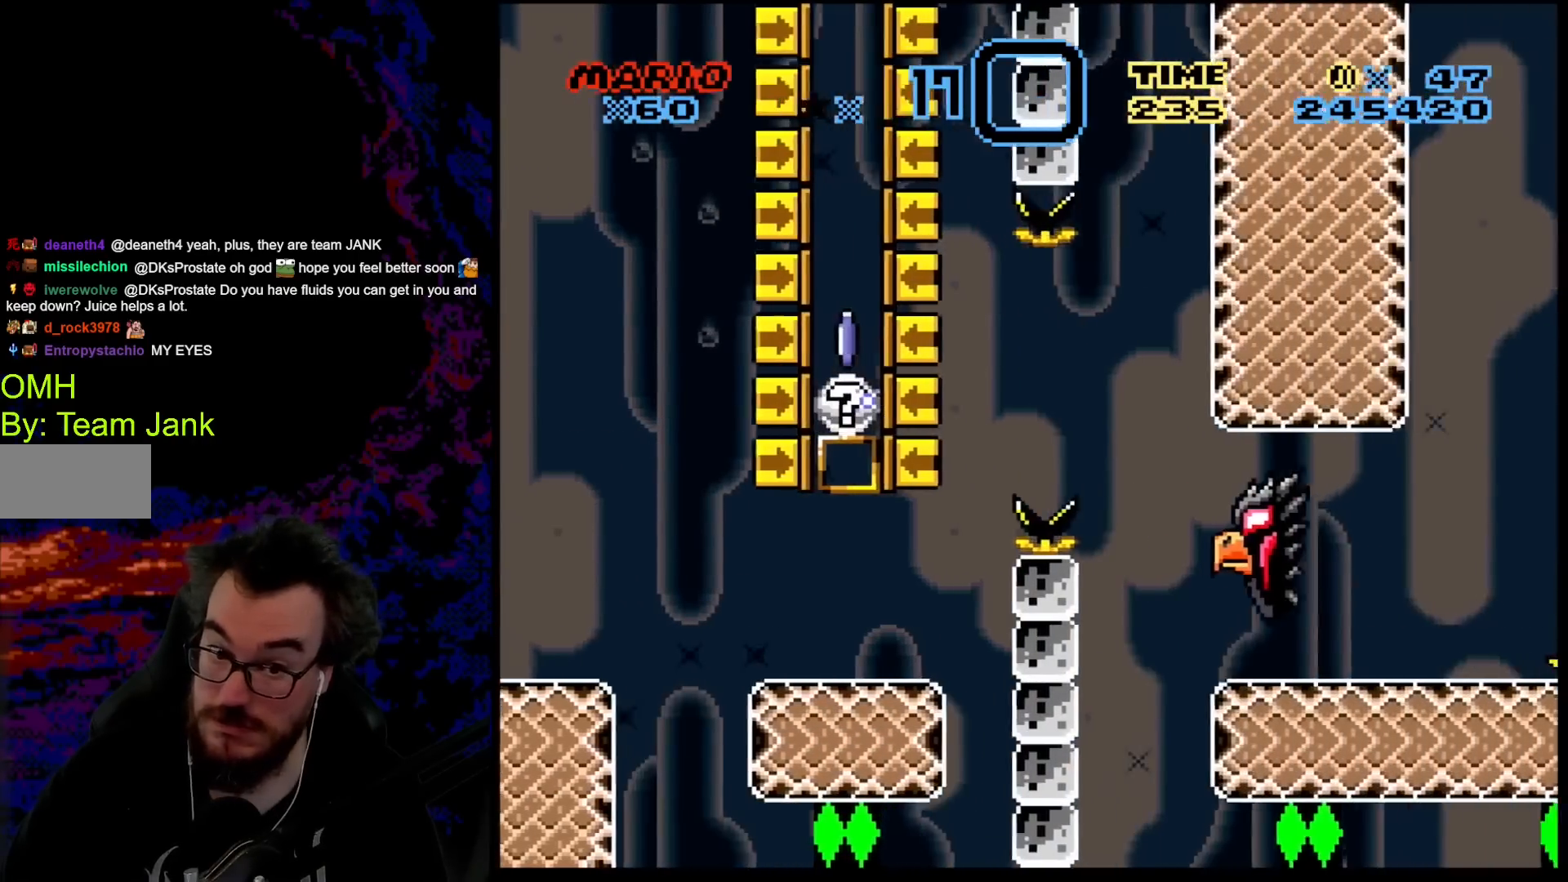
{"buttons": ["A", "X"], "events": []}
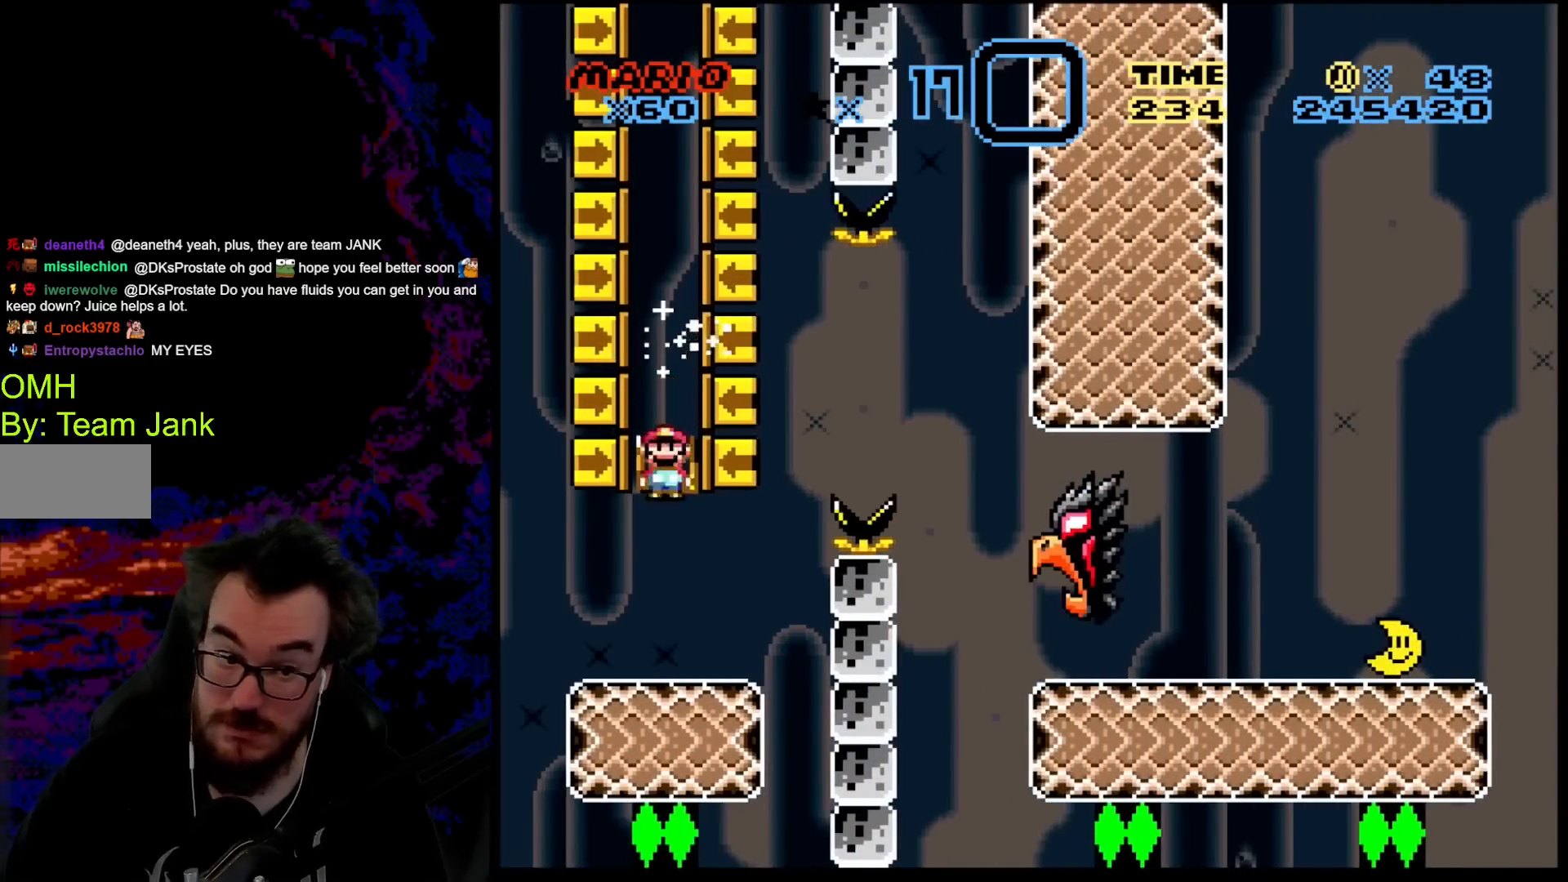
{"buttons": ["X"], "events": [[183, "A", "up"]]}
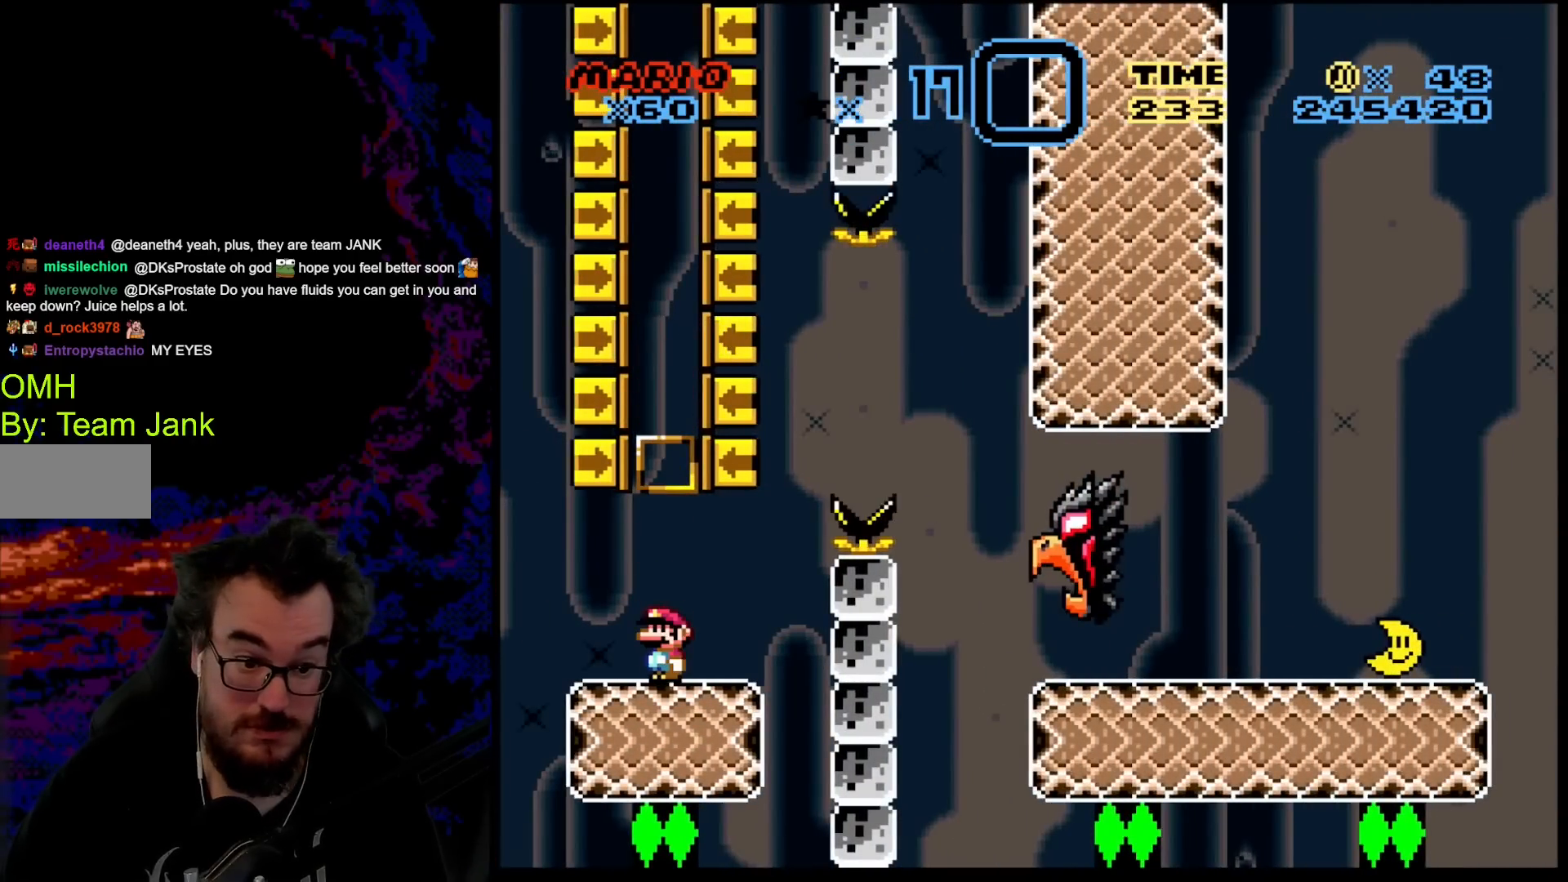
{"buttons": ["X"], "events": []}